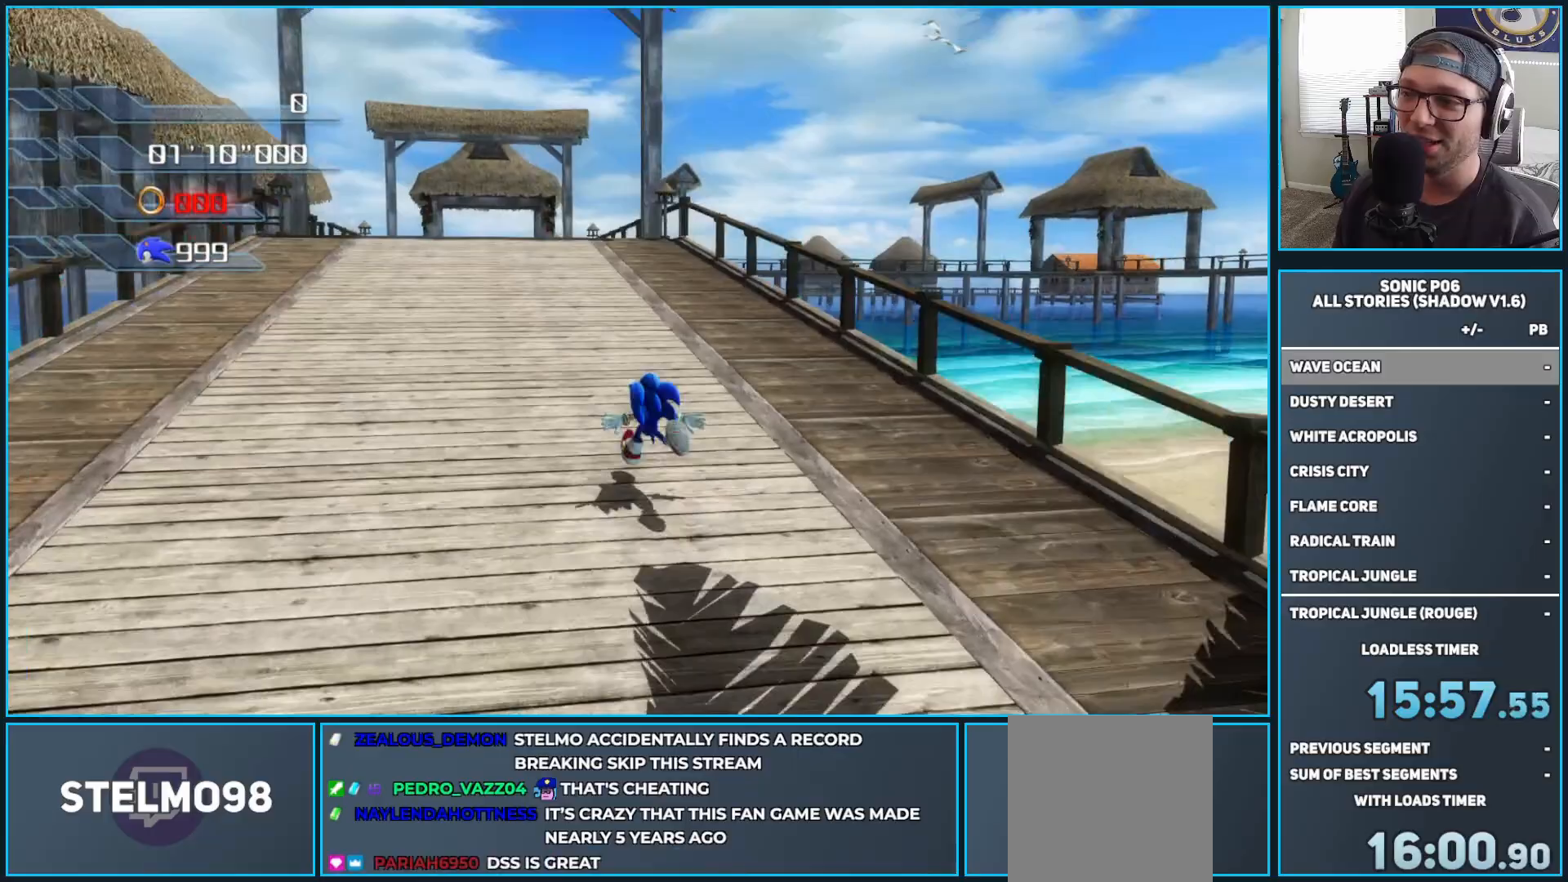
Gameplay with a controller (Xbox layout); each line is a JSON object with the inputs held at the frame after it. "events" lists button and stick changes between this image and that frame as [ms after this image, input, new state], when the widget could be followed in between.
{"buttons": [], "left_stick": "up", "right_stick": "center", "events": [[250, "X", "down"], [283, "X", "up"], [400, "X", "down"], [483, "X", "up"]]}
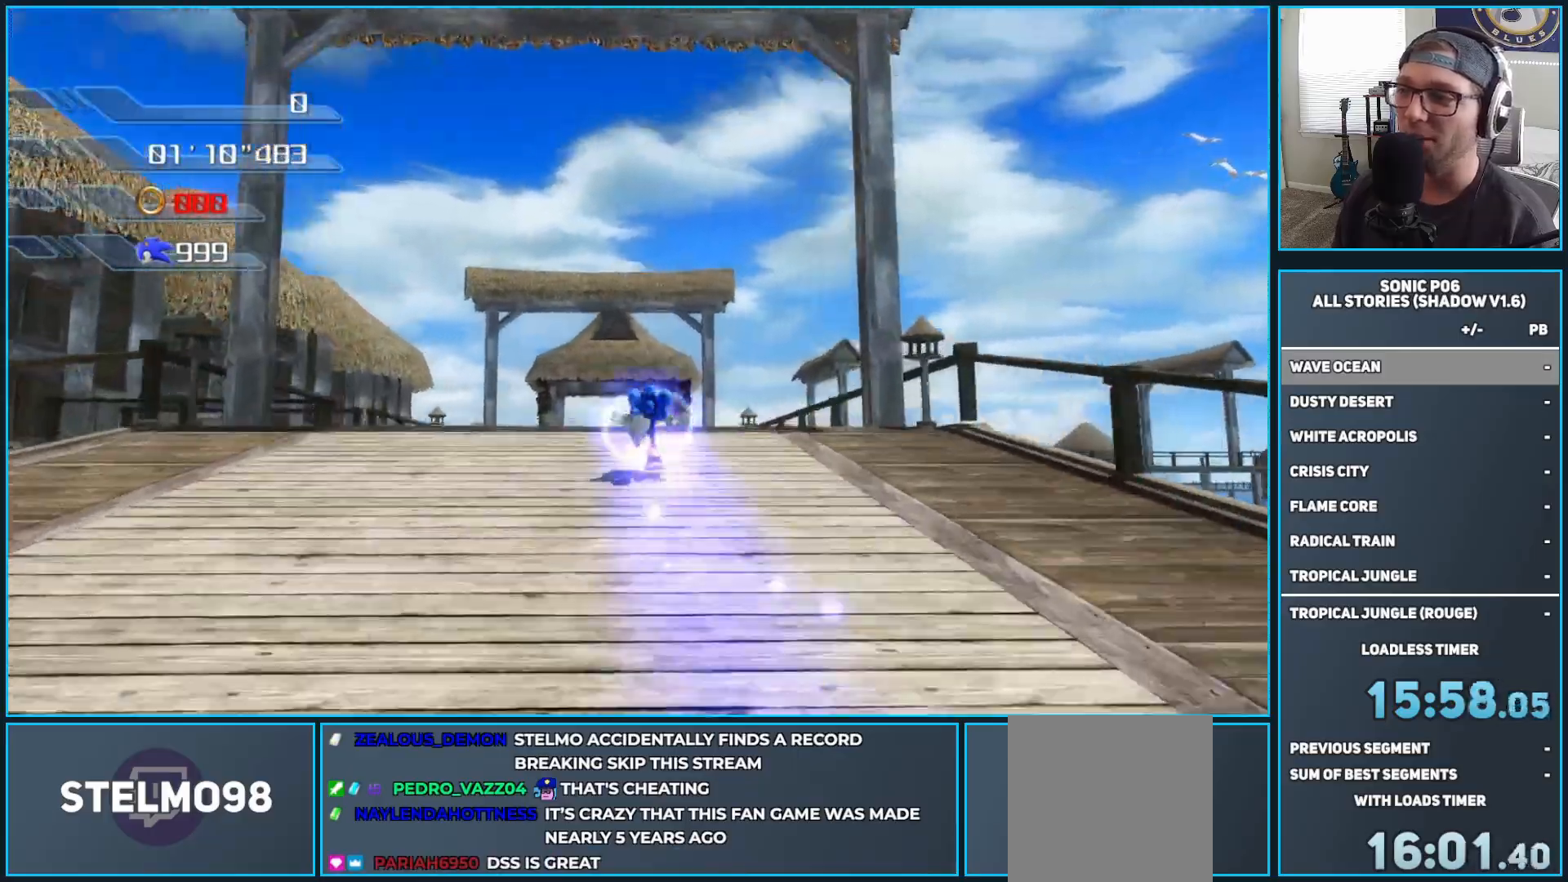
{"buttons": [], "left_stick": "up", "right_stick": "left", "events": [[67, "X", "down"], [133, "X", "up"], [483, "right_stick", "left"]]}
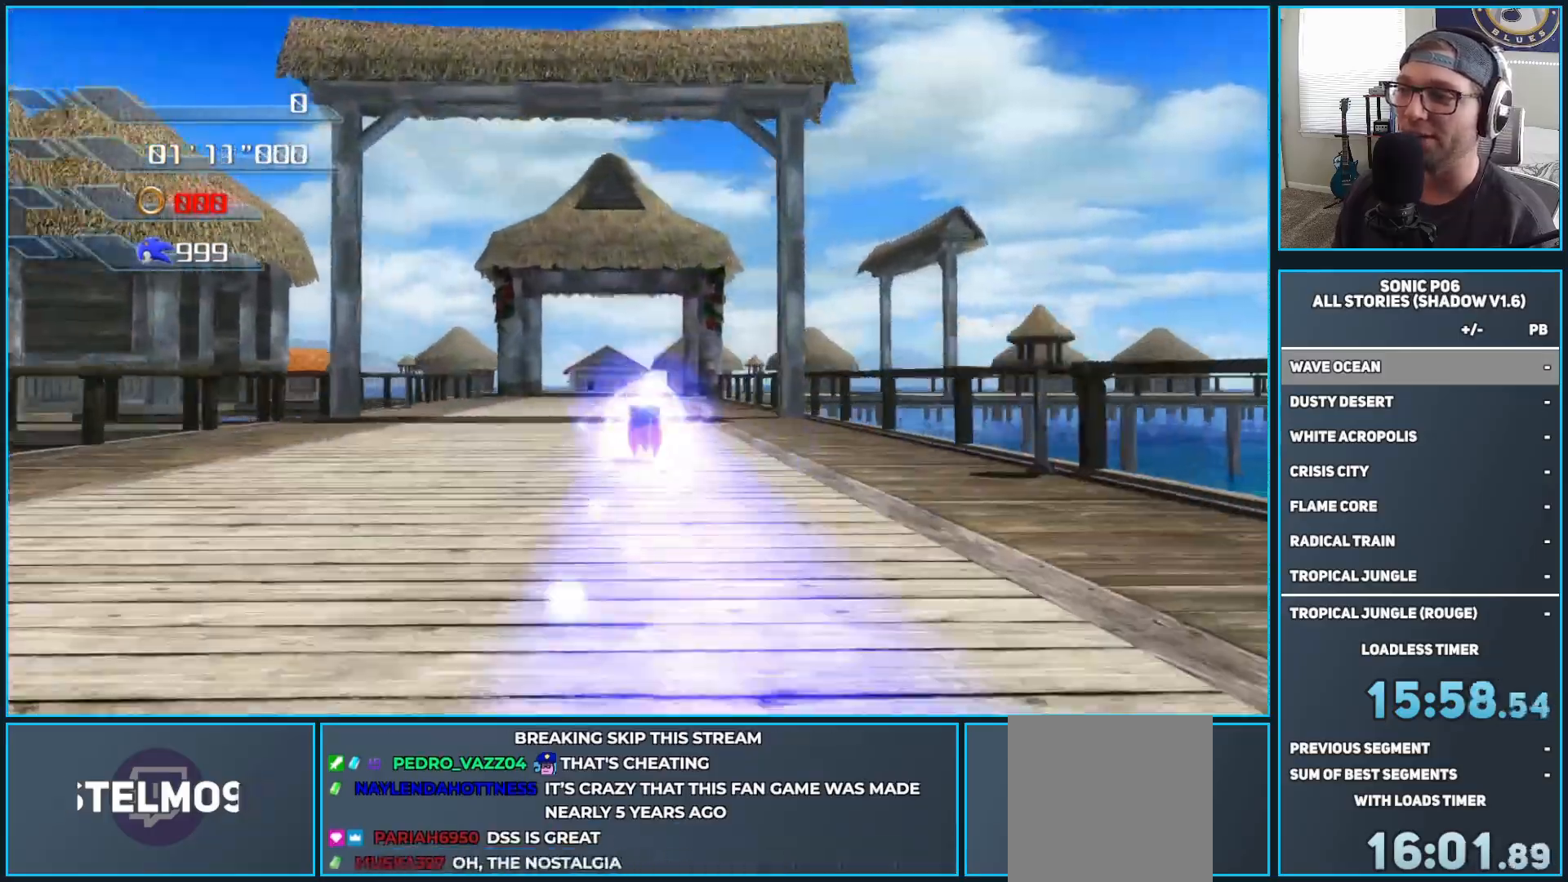
{"buttons": [], "left_stick": "up", "right_stick": "left", "events": []}
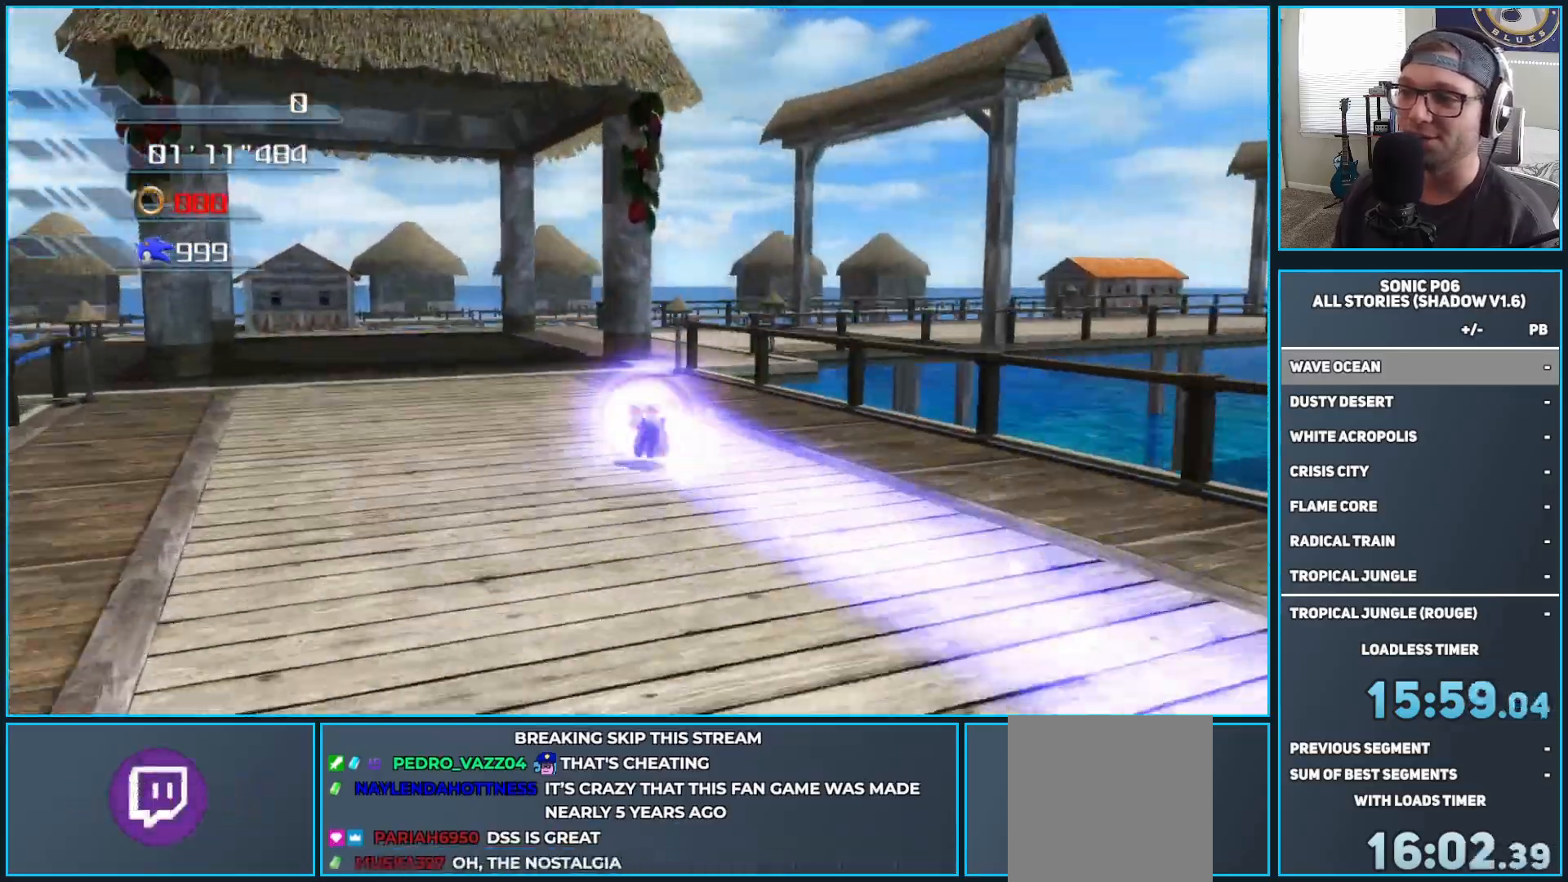
{"buttons": [], "left_stick": "up-right", "right_stick": "center", "events": [[233, "left_stick", "up-right"], [317, "right_stick", "center"]]}
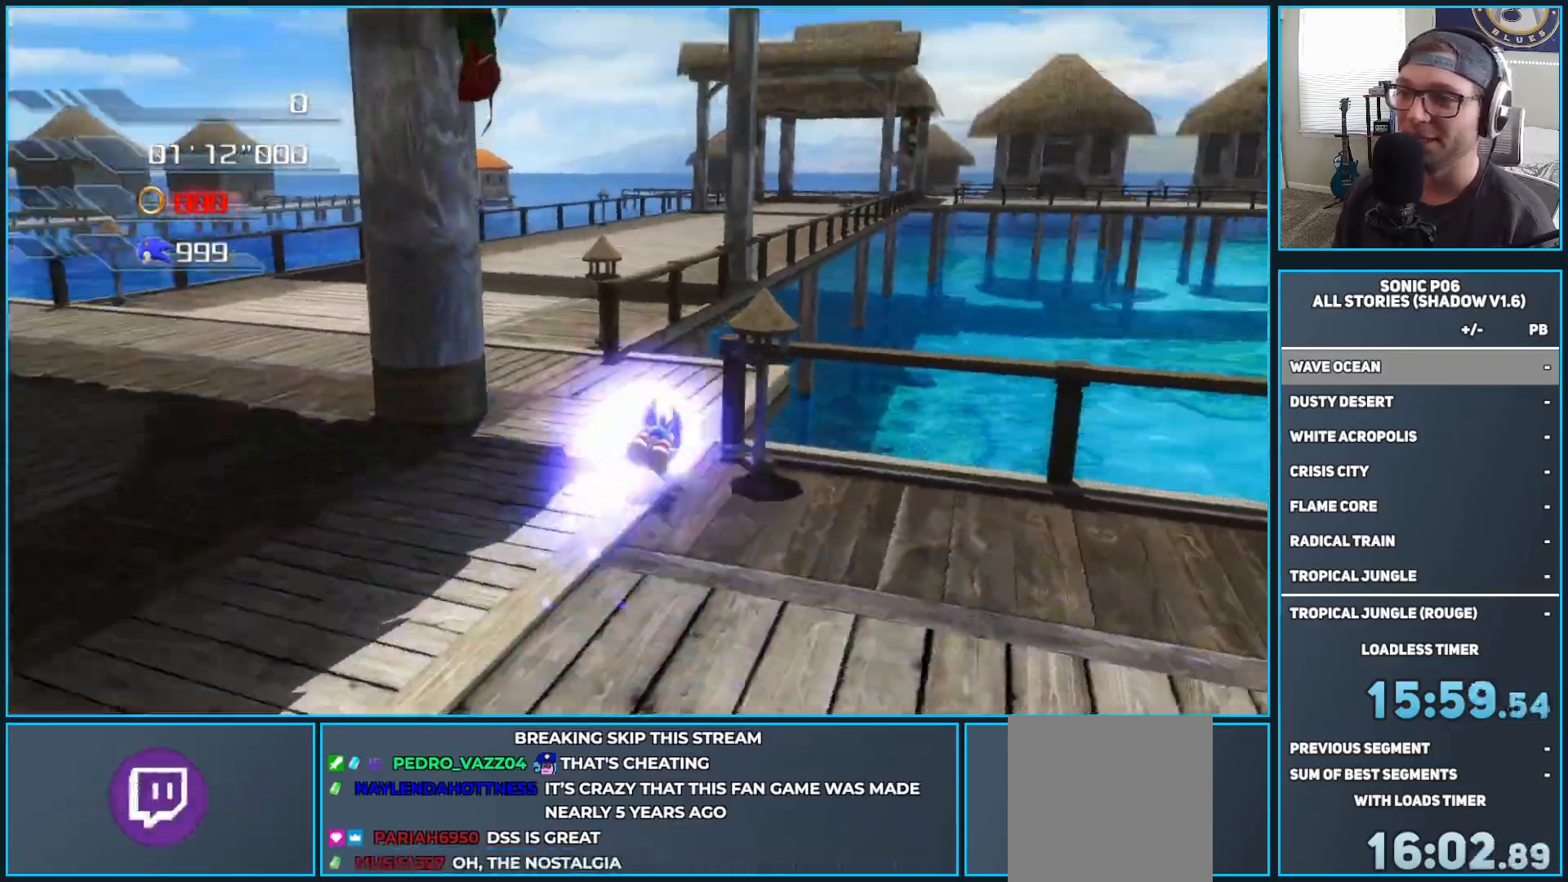
{"buttons": ["A"], "left_stick": "left", "right_stick": "center", "events": [[17, "left_stick", "up-left"], [117, "left_stick", "left"], [183, "A", "down"], [367, "left_stick", "up-left"], [500, "left_stick", "left"]]}
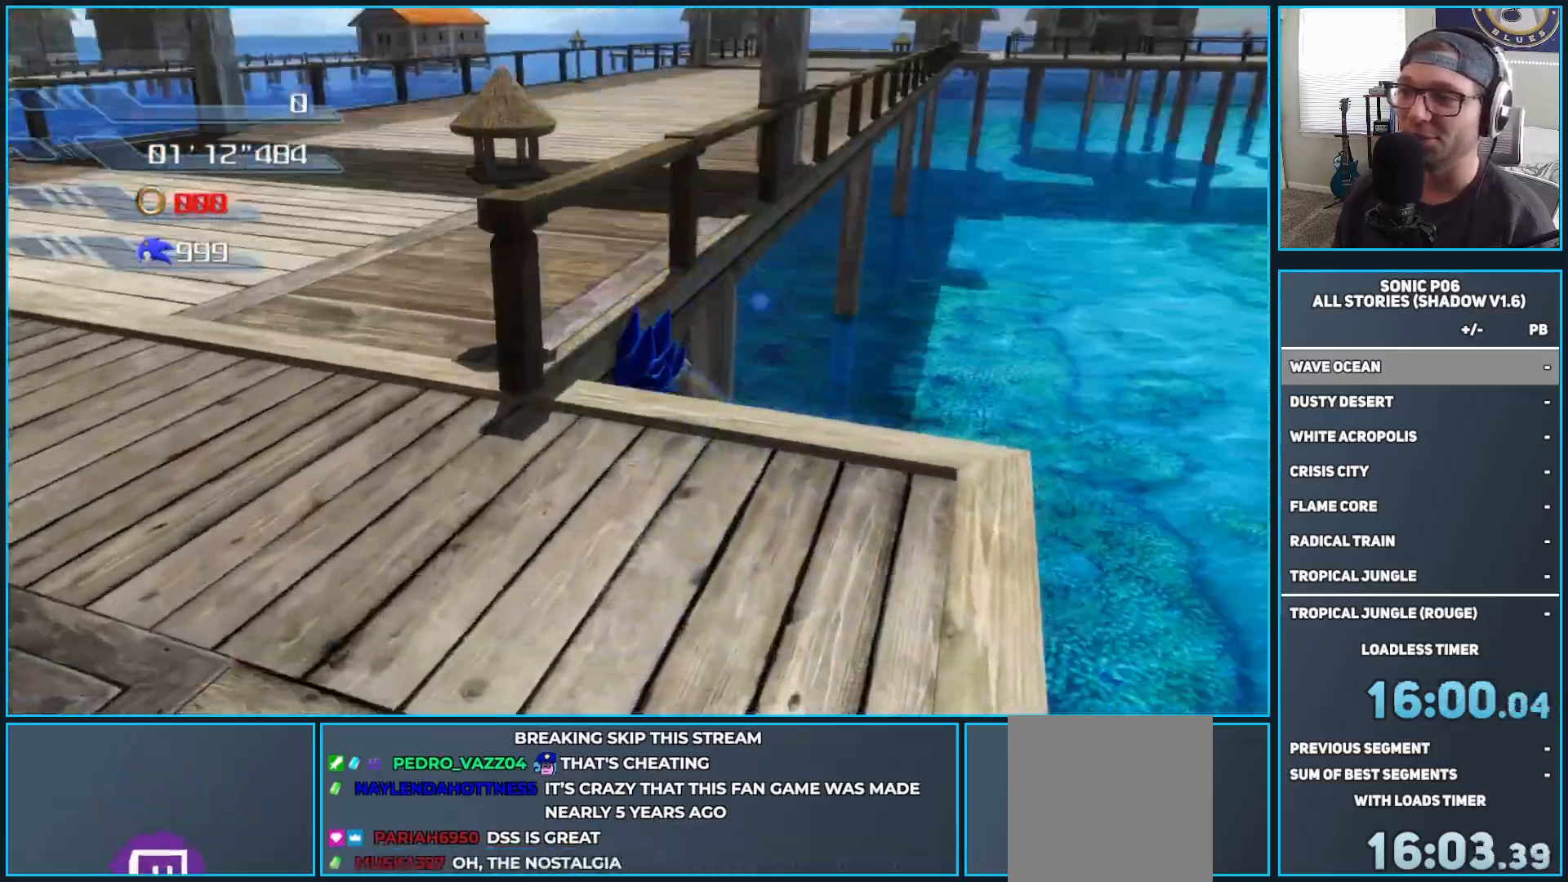
{"buttons": [], "left_stick": "right", "right_stick": "center", "events": [[17, "left_stick", "down-left"], [33, "A", "up"], [167, "left_stick", "down-right"], [217, "left_stick", "right"]]}
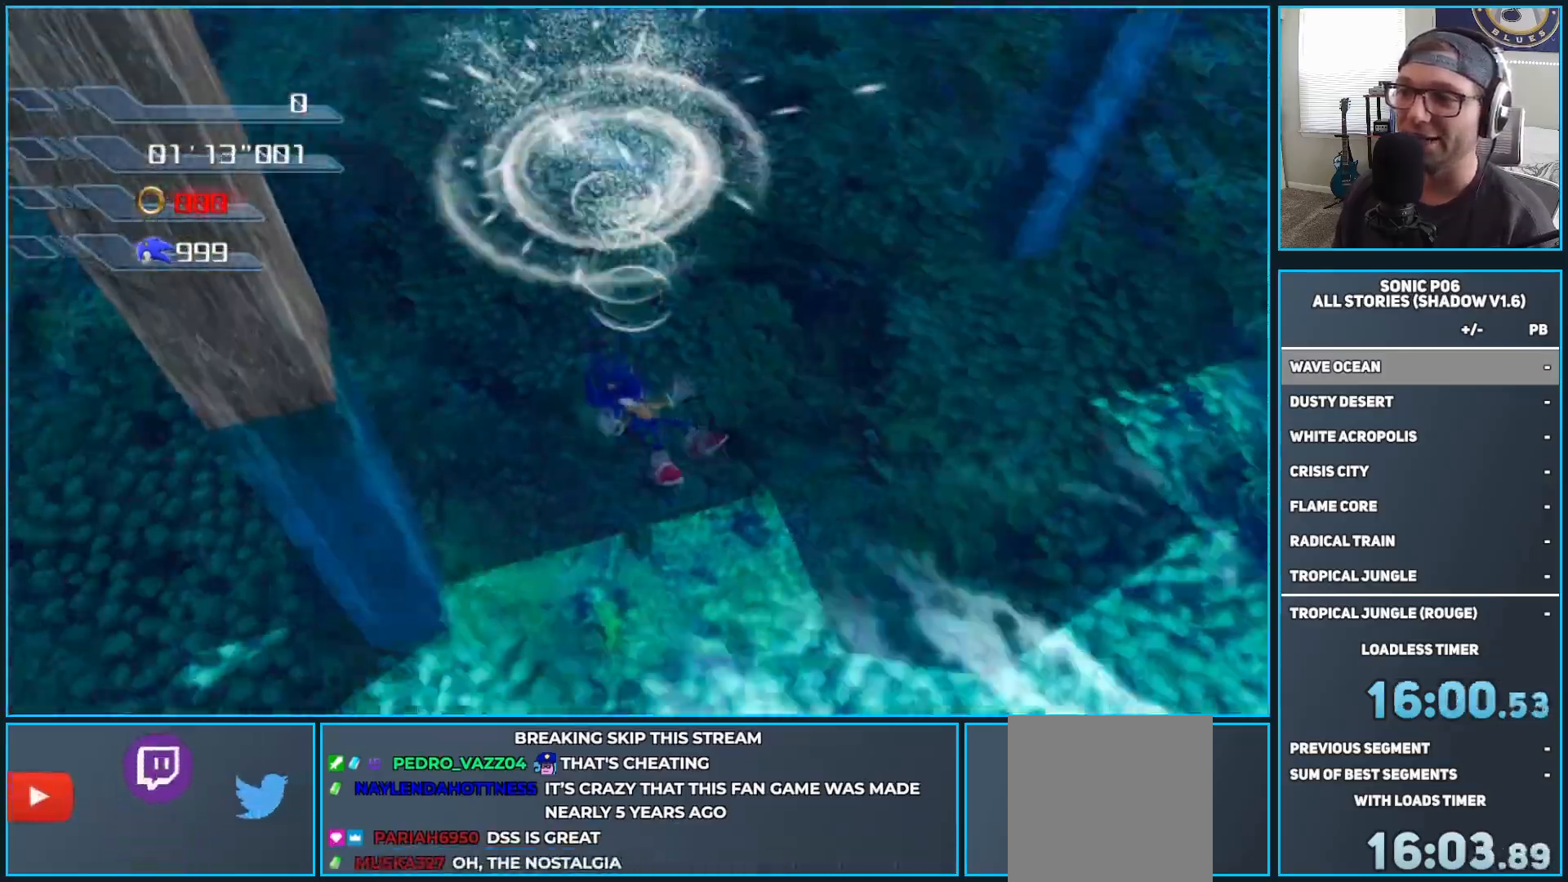
{"buttons": ["SELECT"], "left_stick": "center", "right_stick": "center", "events": [[117, "left_stick", "center"], [433, "SELECT", "down"]]}
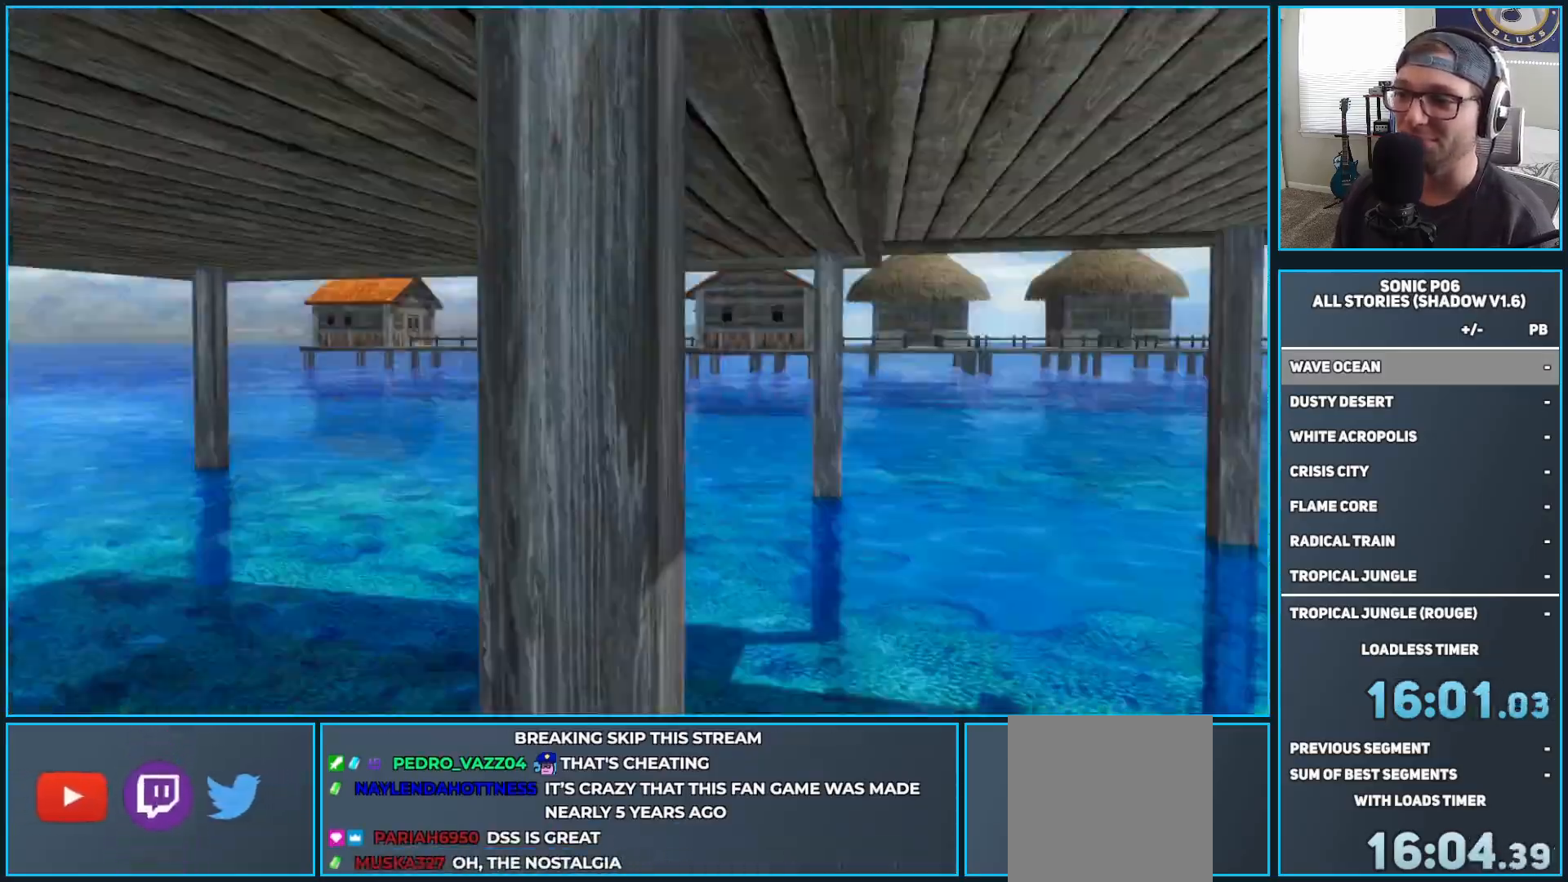
{"buttons": ["L1"], "left_stick": "down", "right_stick": "down", "events": [[50, "SELECT", "up"], [217, "right_stick", "up"], [233, "left_stick", "down"], [300, "right_stick", "center"], [383, "right_stick", "down"], [483, "L1", "down"]]}
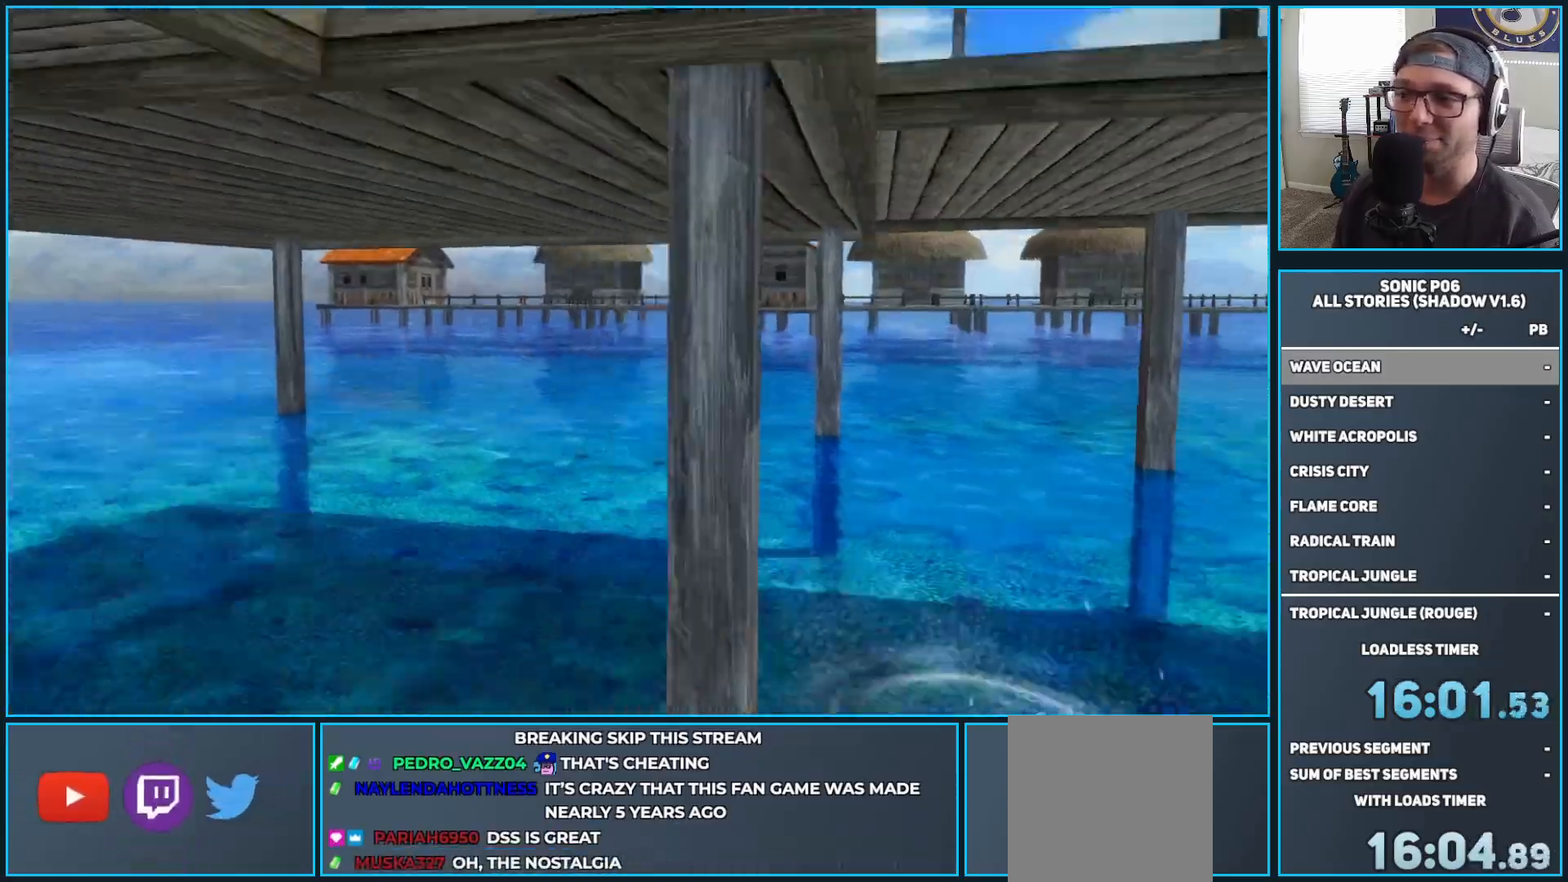
{"buttons": ["L1"], "left_stick": "up", "right_stick": "center", "events": [[200, "right_stick", "center"], [333, "left_stick", "down-left"], [450, "left_stick", "up-left"], [500, "left_stick", "up"]]}
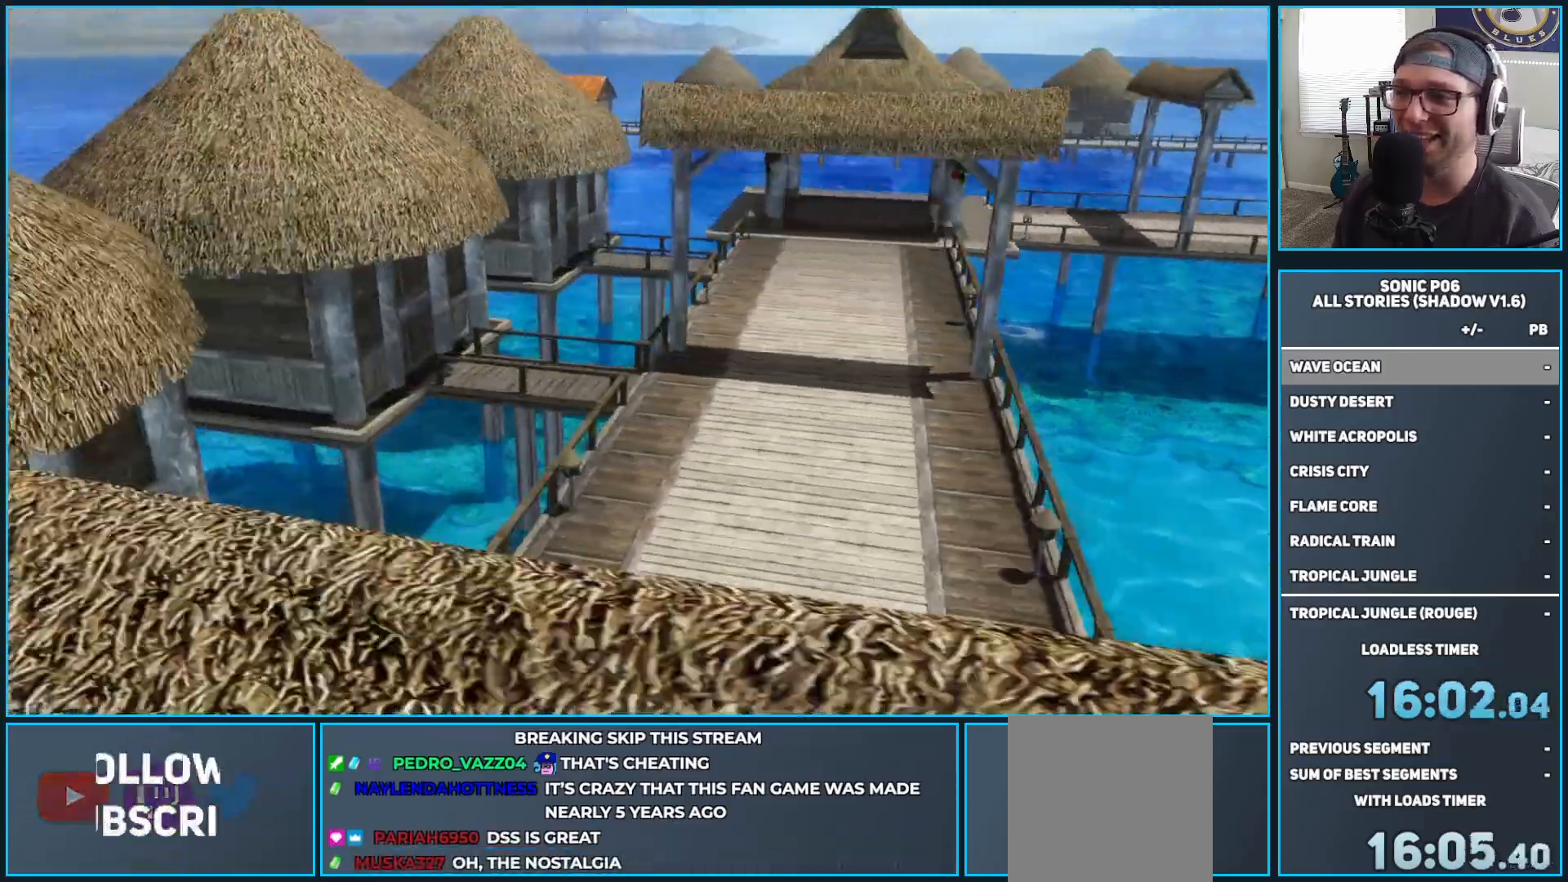
{"buttons": [], "left_stick": "up", "right_stick": "center", "events": [[117, "right_stick", "up-right"], [133, "L1", "up"], [183, "left_stick", "right"], [283, "right_stick", "center"], [333, "left_stick", "up"]]}
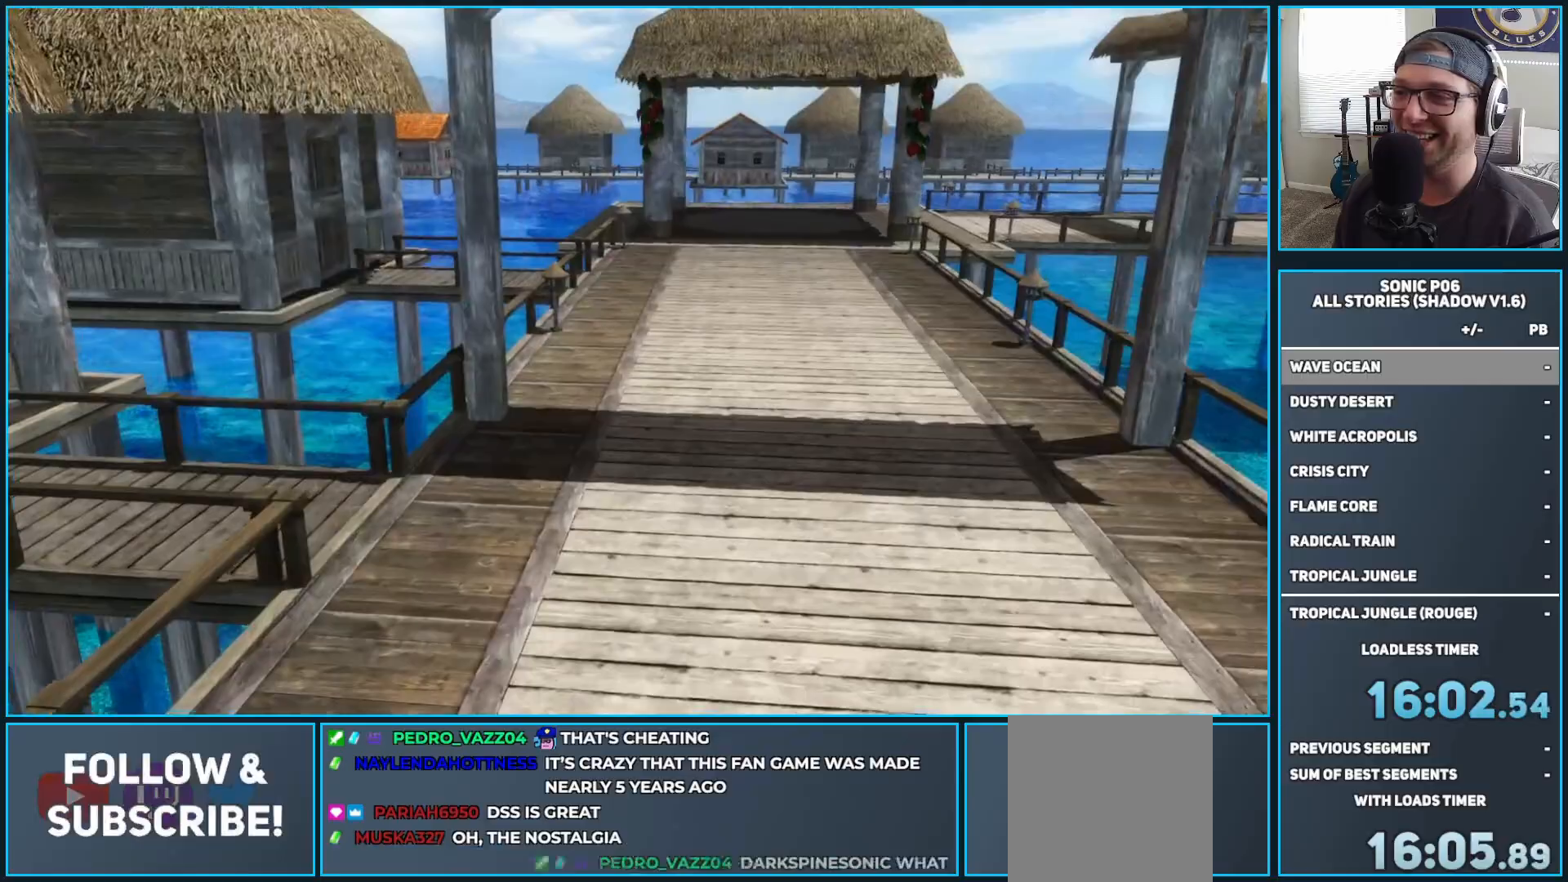
{"buttons": [], "left_stick": "right", "right_stick": "center", "events": [[83, "right_stick", "right"], [217, "right_stick", "center"], [433, "left_stick", "right"]]}
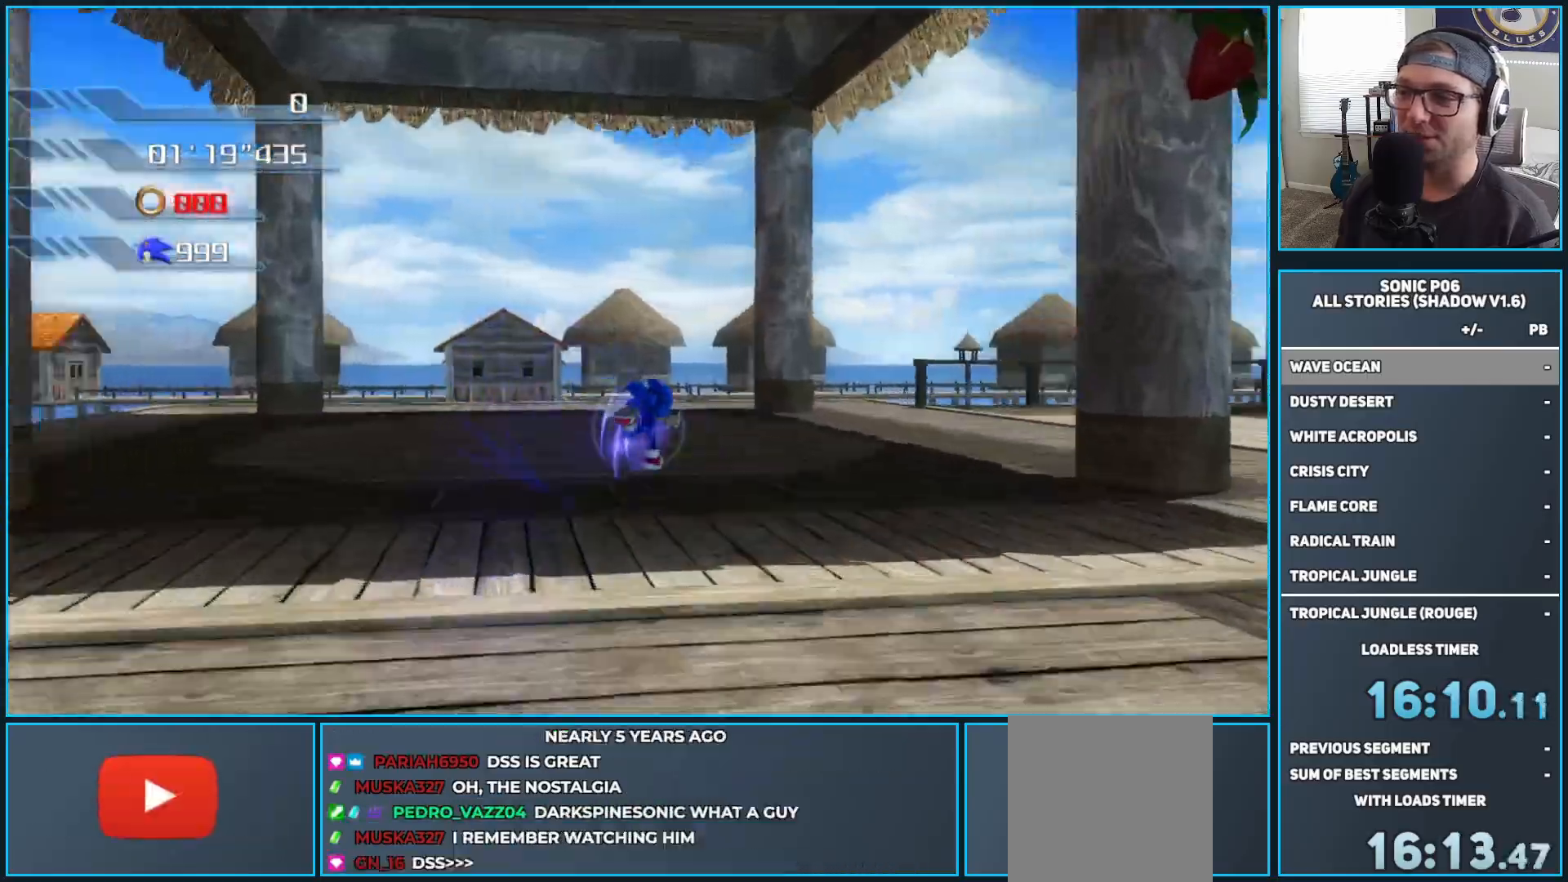
{"buttons": [], "left_stick": "up", "right_stick": "center", "events": [[300, "left_stick", "up"]]}
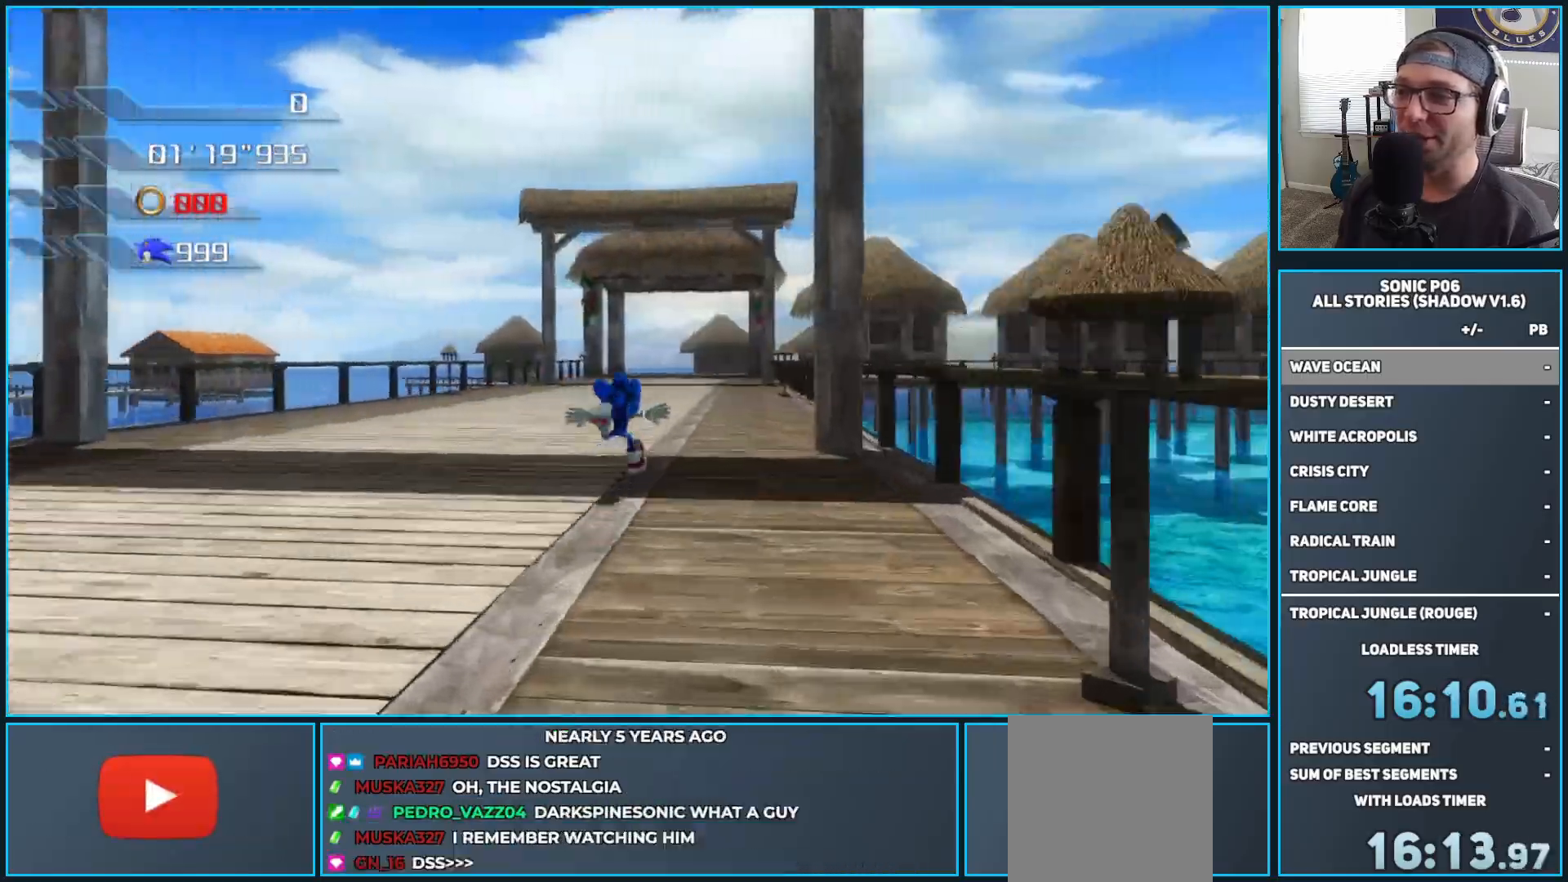
{"buttons": [], "left_stick": "up", "right_stick": "center", "events": [[150, "DPAD_RIGHT", "down"], [217, "DPAD_RIGHT", "up"]]}
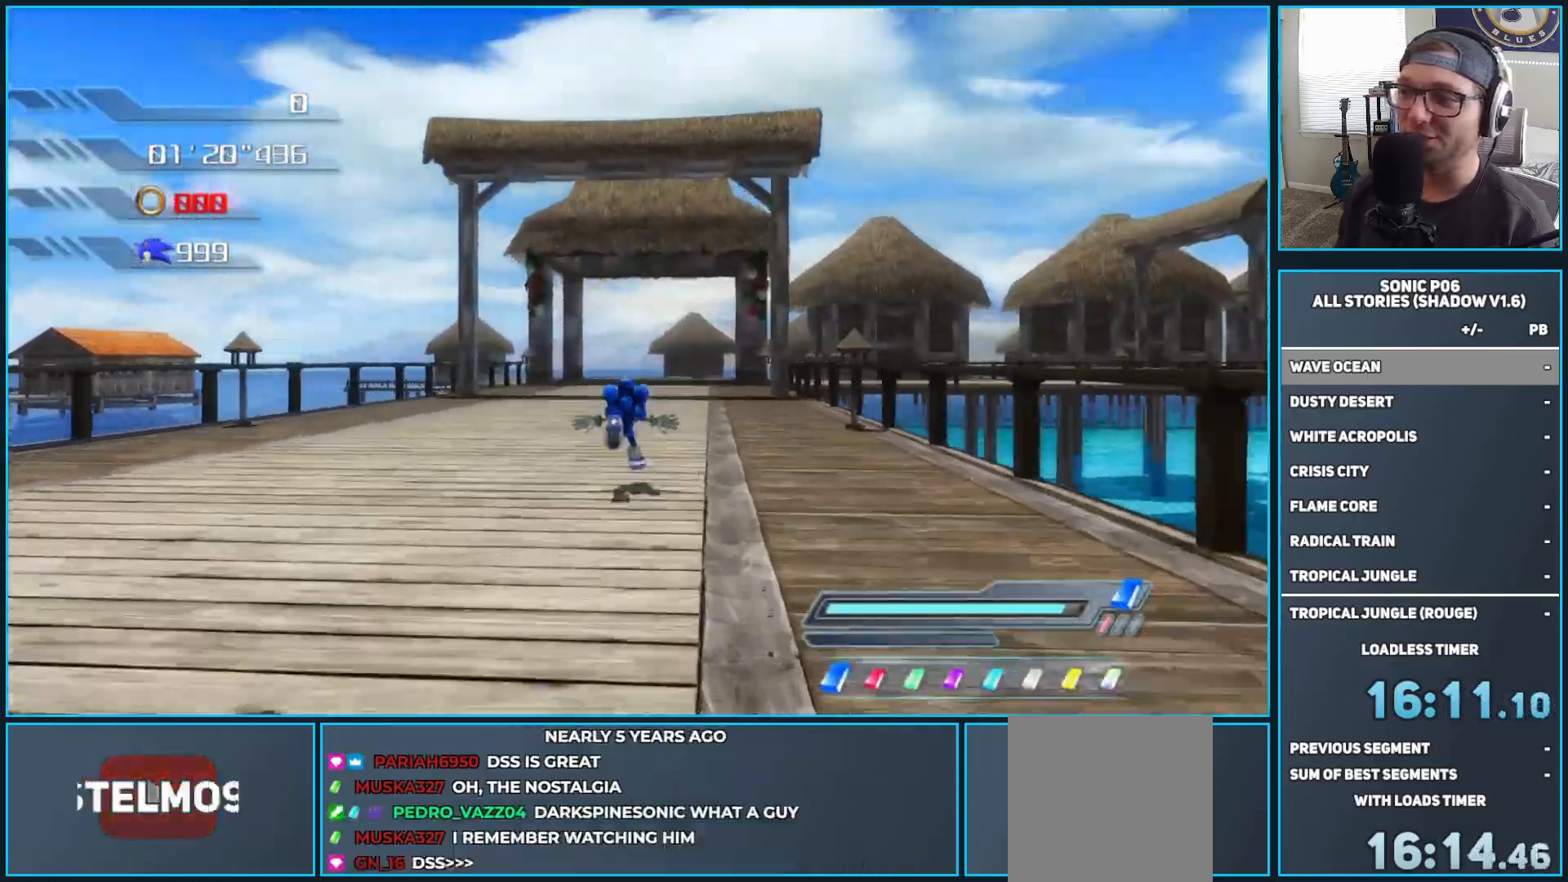
{"buttons": [], "left_stick": "up", "right_stick": "down", "events": [[267, "right_stick", "down"]]}
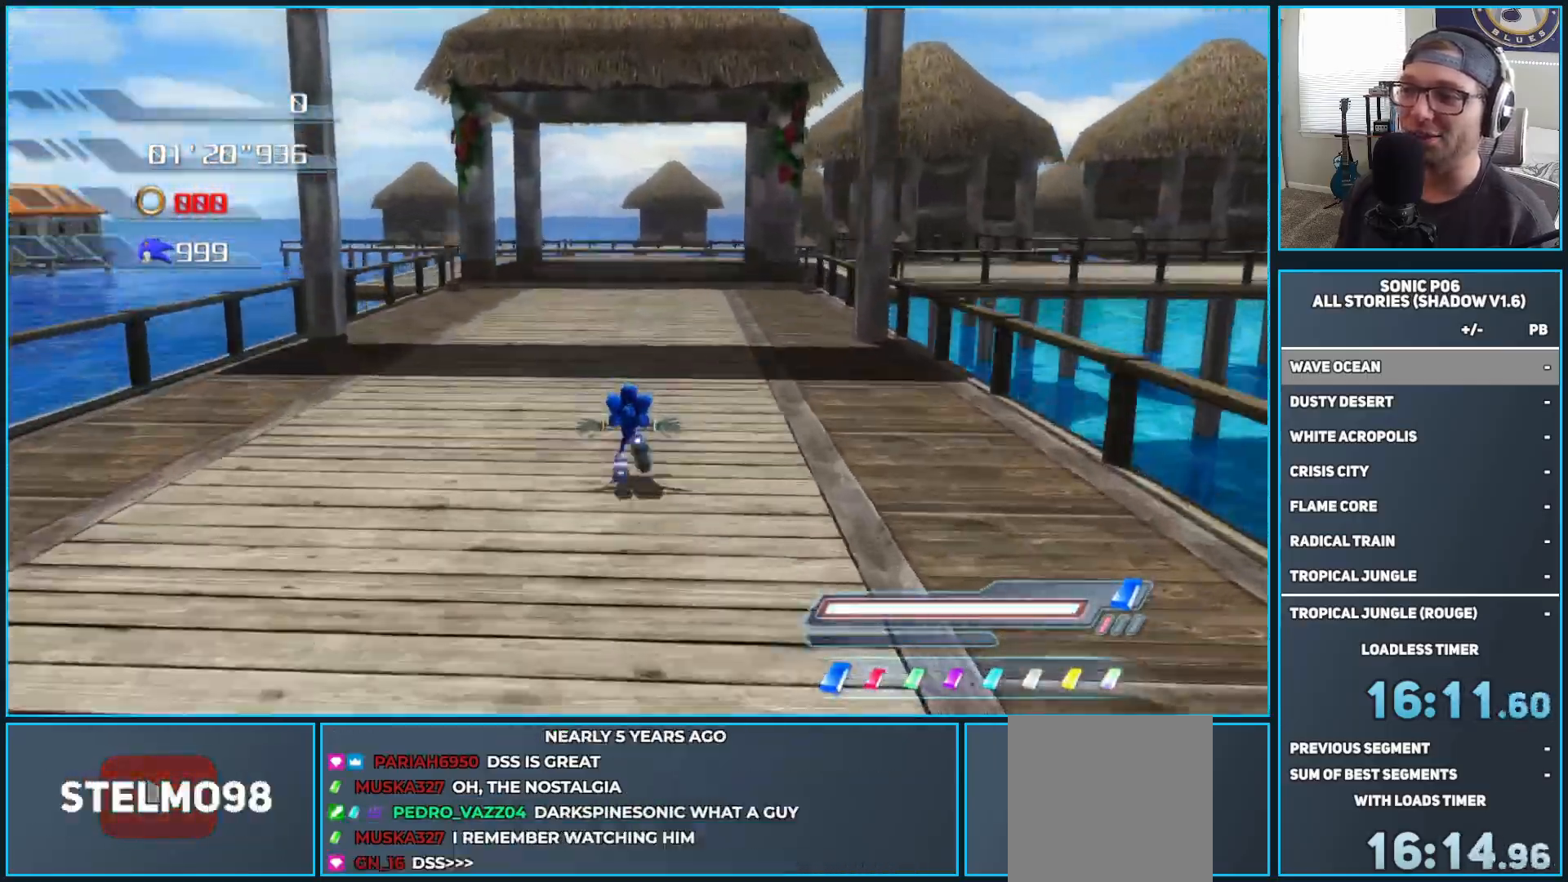
{"buttons": [], "left_stick": "up", "right_stick": "down-right", "events": [[283, "right_stick", "center"], [417, "right_stick", "down-right"]]}
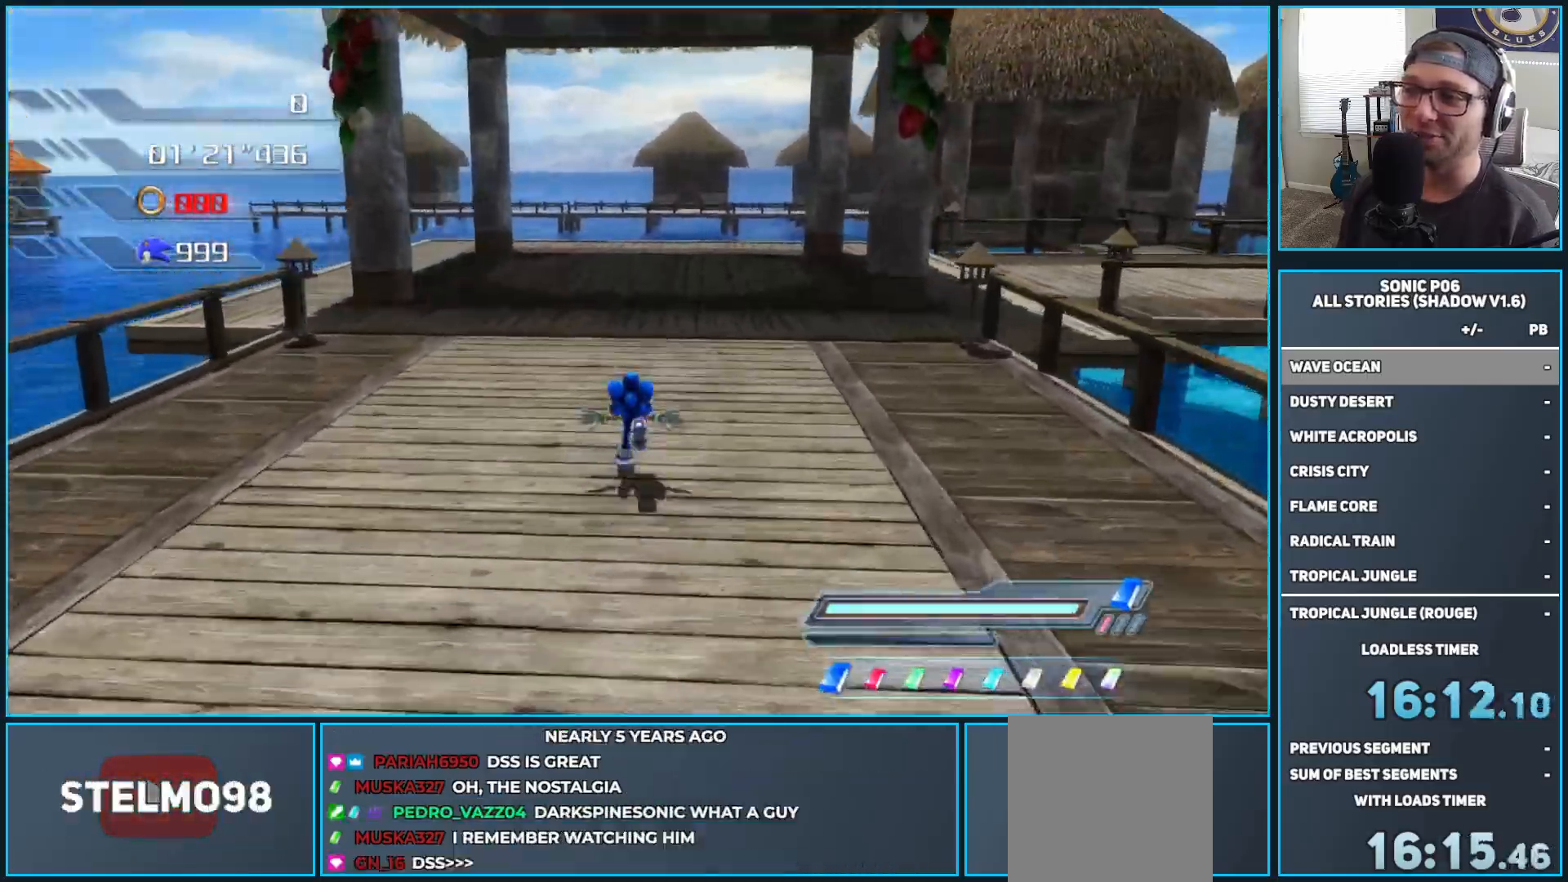
{"buttons": [], "left_stick": "up-right", "right_stick": "left", "events": [[200, "left_stick", "up-right"], [267, "right_stick", "left"], [350, "left_stick", "right"], [483, "left_stick", "up-right"]]}
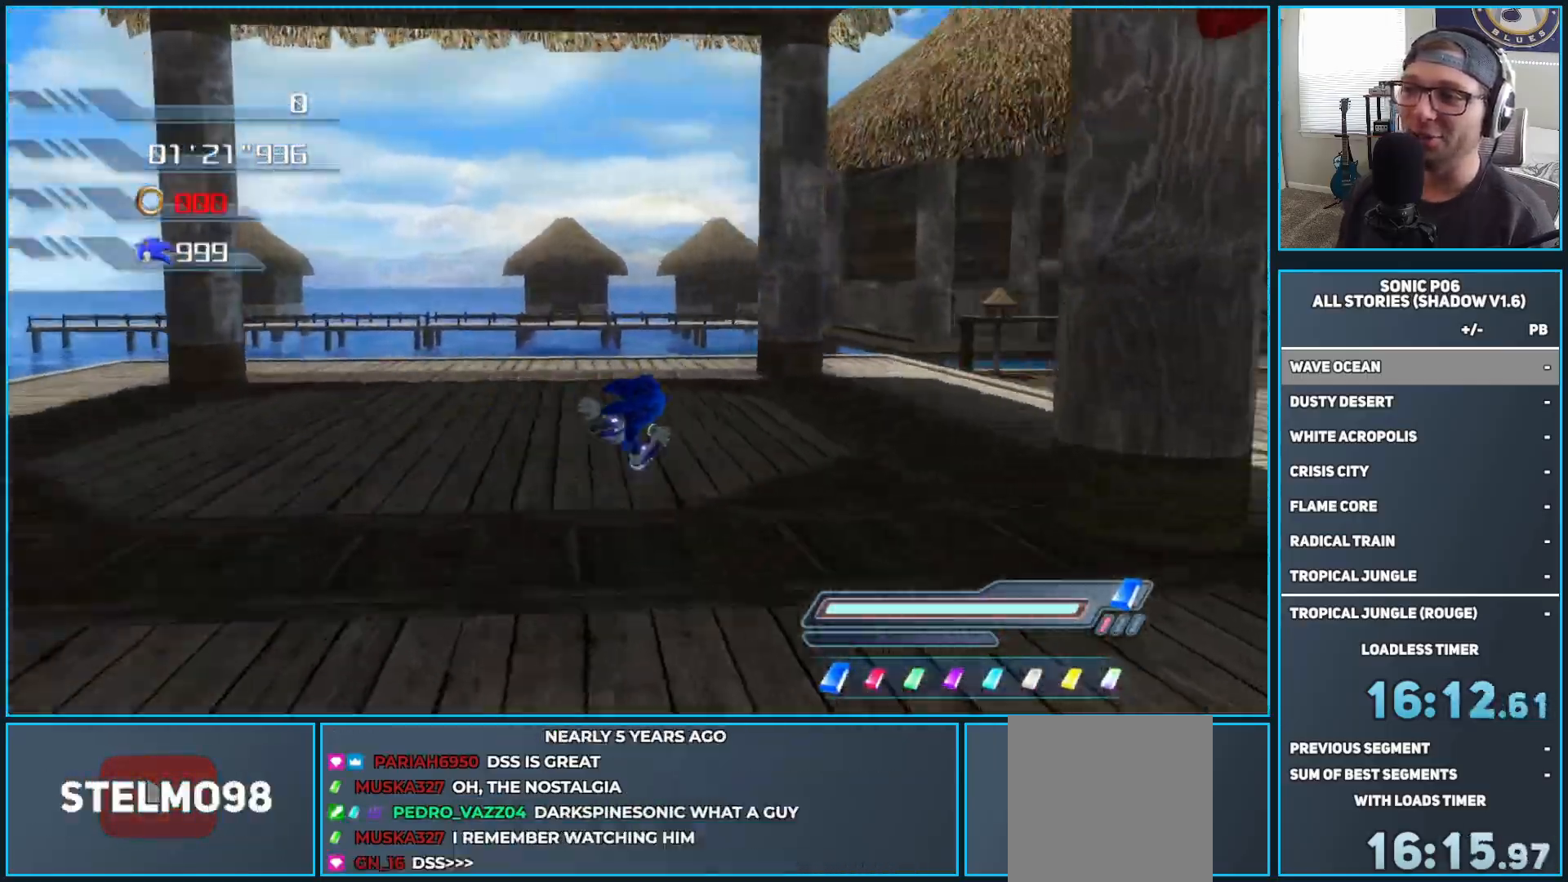
{"buttons": [], "left_stick": "up", "right_stick": "center", "events": [[283, "left_stick", "up"], [450, "right_stick", "center"]]}
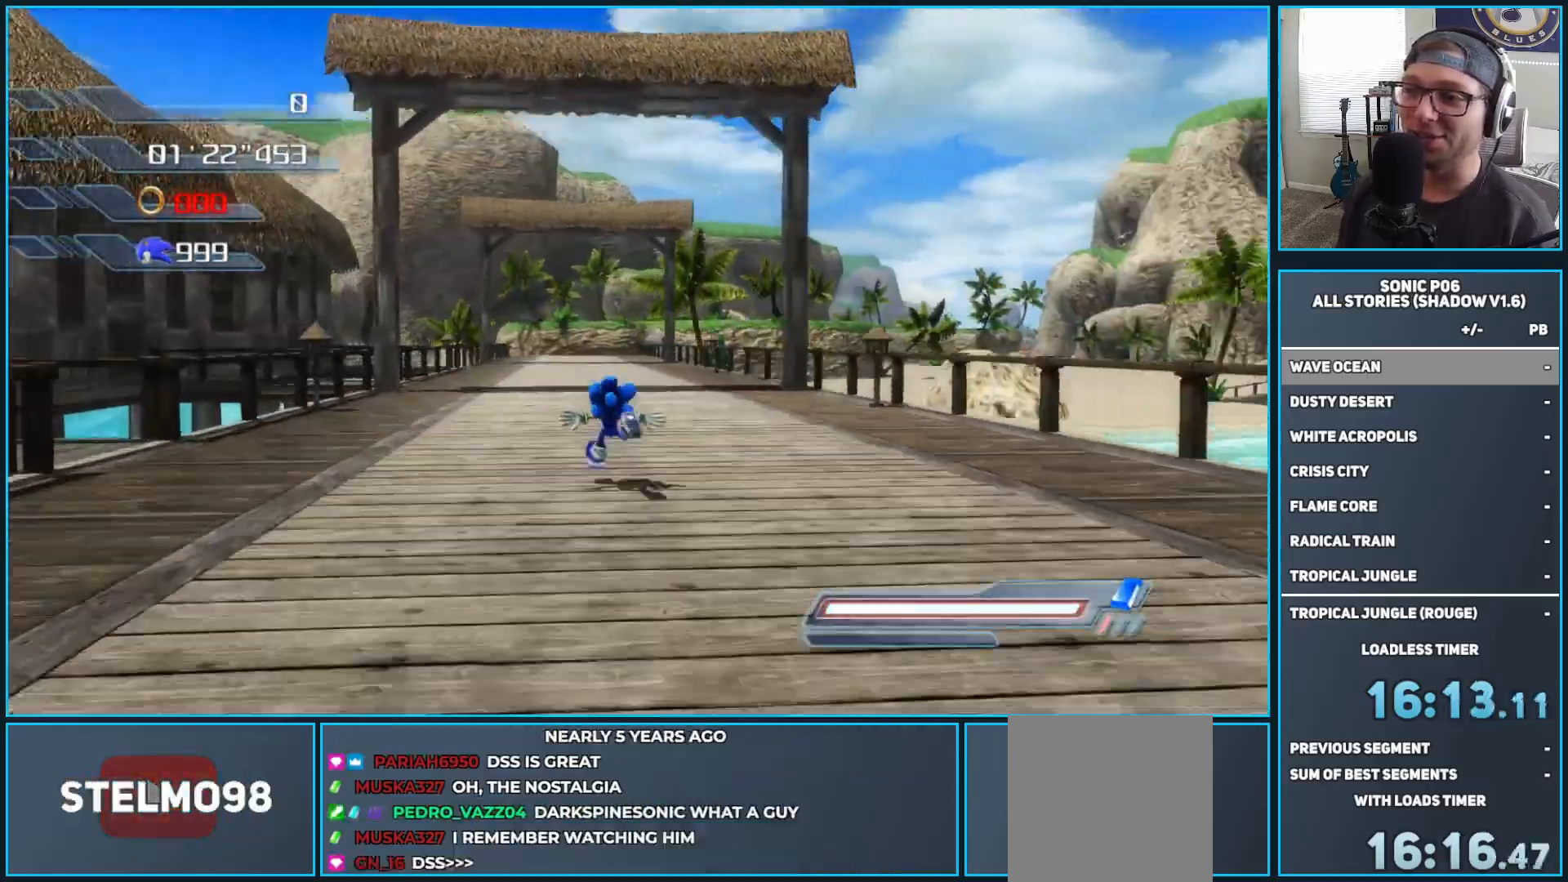
{"buttons": ["R2"], "left_stick": "up", "right_stick": "center", "events": [[500, "R2", "down"]]}
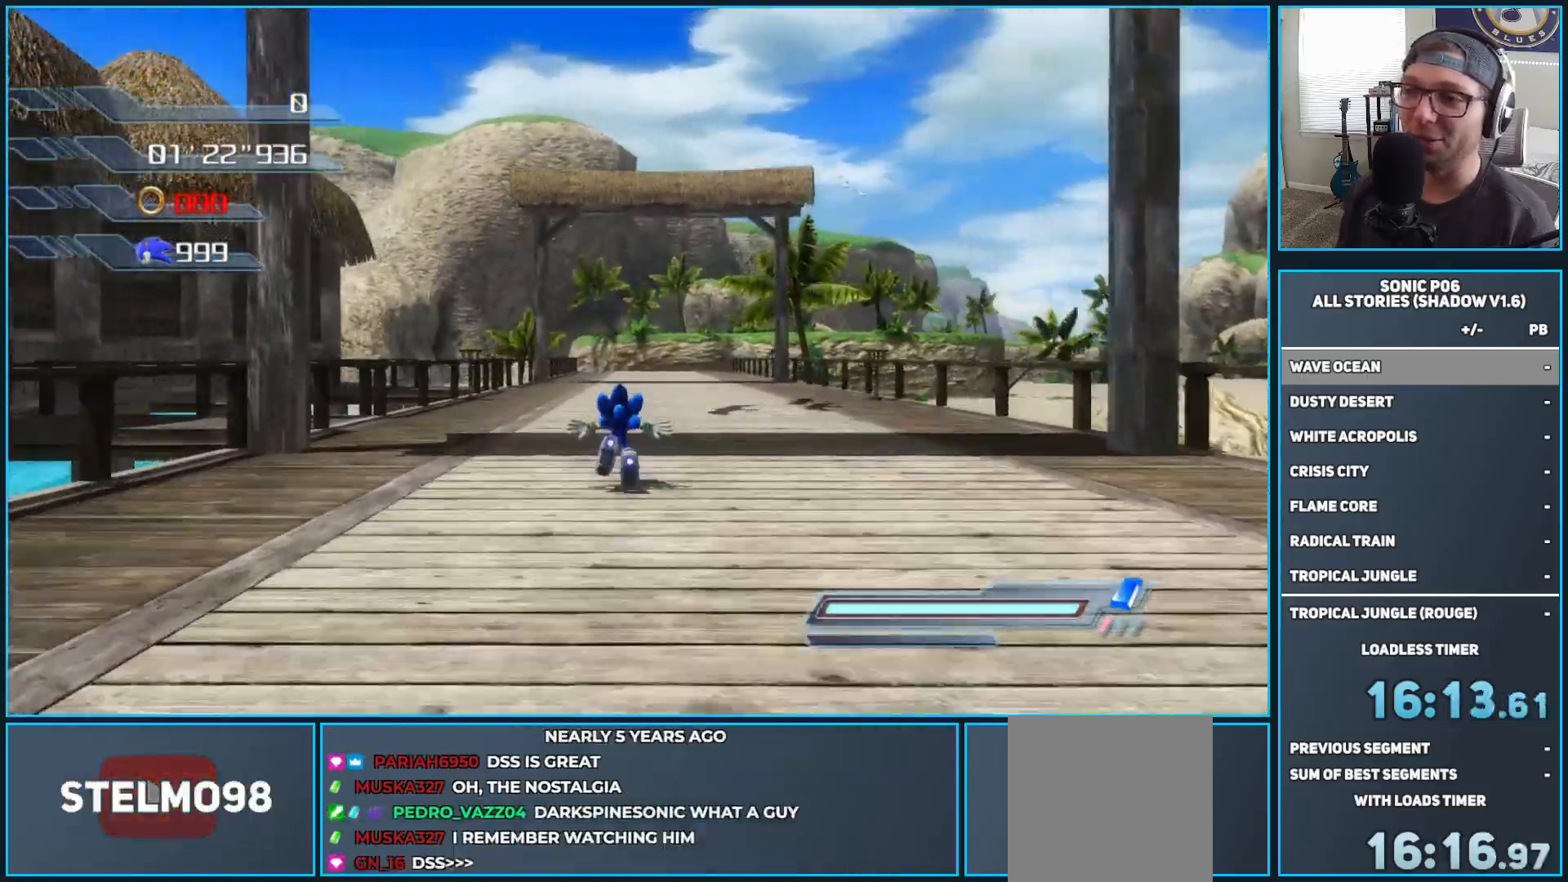
{"buttons": [], "left_stick": "up", "right_stick": "center", "events": [[50, "B", "down"], [133, "B", "up"], [167, "R2", "up"], [217, "B", "down"], [300, "B", "up"], [367, "B", "down"], [467, "B", "up"]]}
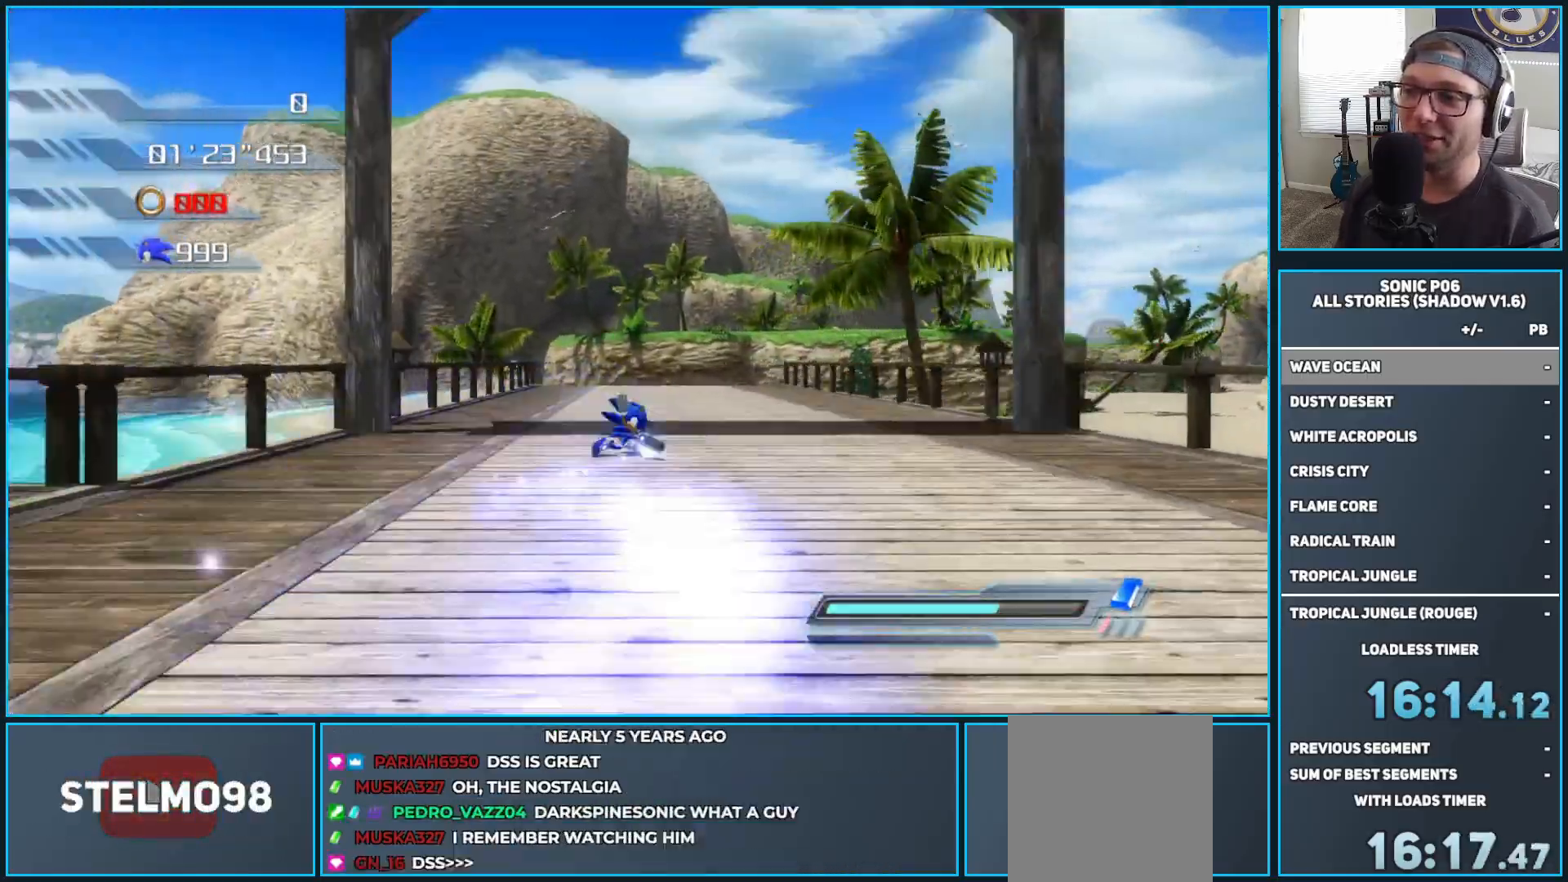
{"buttons": ["A", "X"], "left_stick": "up", "right_stick": "center", "events": [[500, "A", "down"], [500, "X", "down"]]}
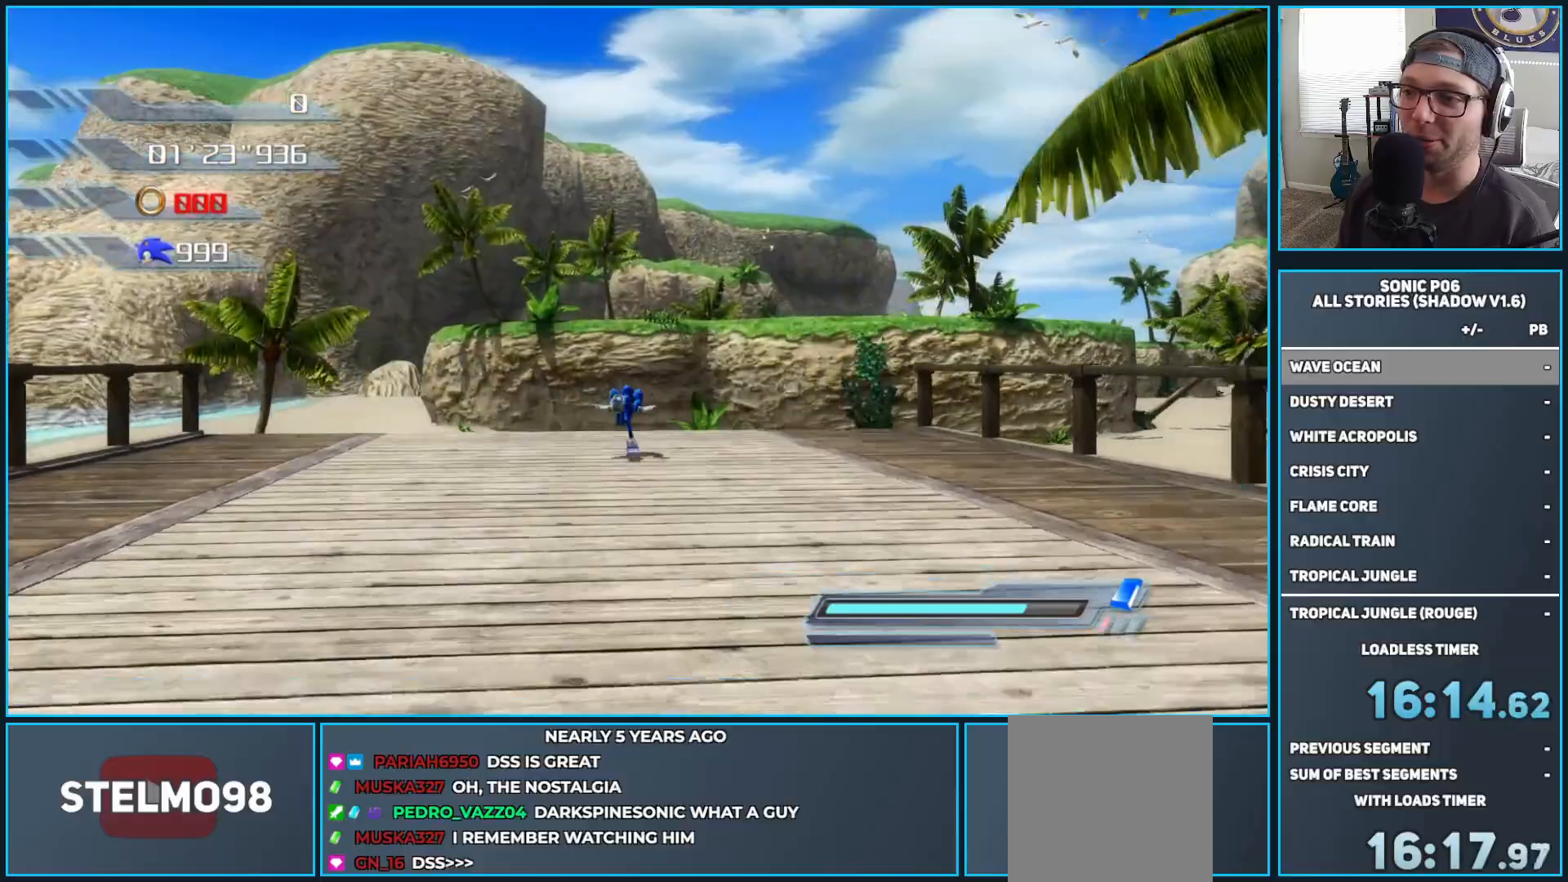
{"buttons": ["A", "X"], "left_stick": "up", "right_stick": "center", "events": []}
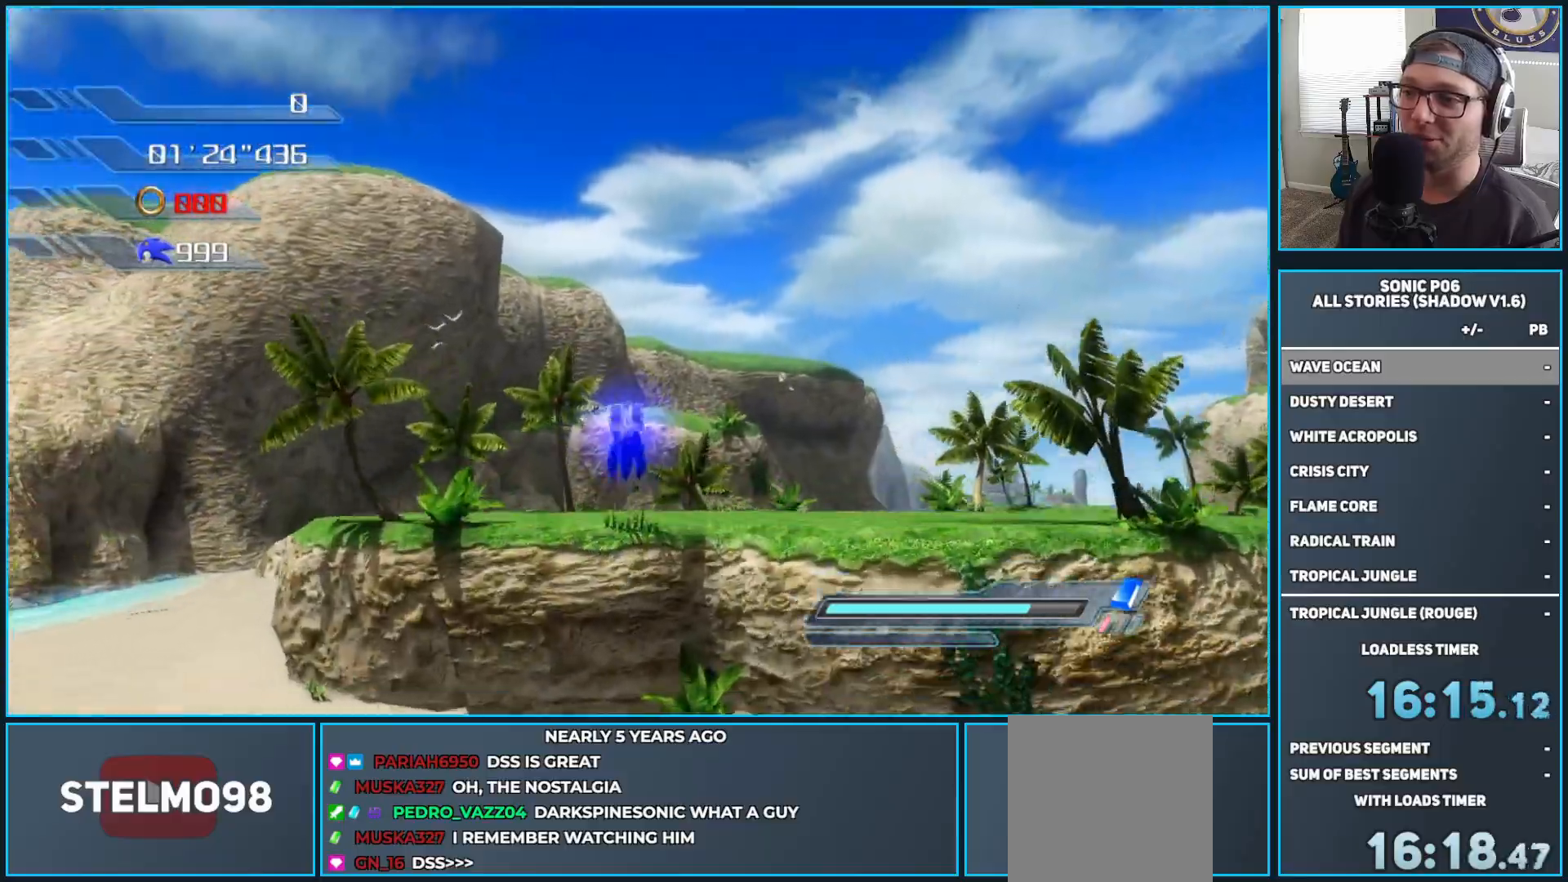
{"buttons": ["A"], "left_stick": "up", "right_stick": "center", "events": [[250, "A", "up"], [283, "X", "up"], [450, "A", "down"]]}
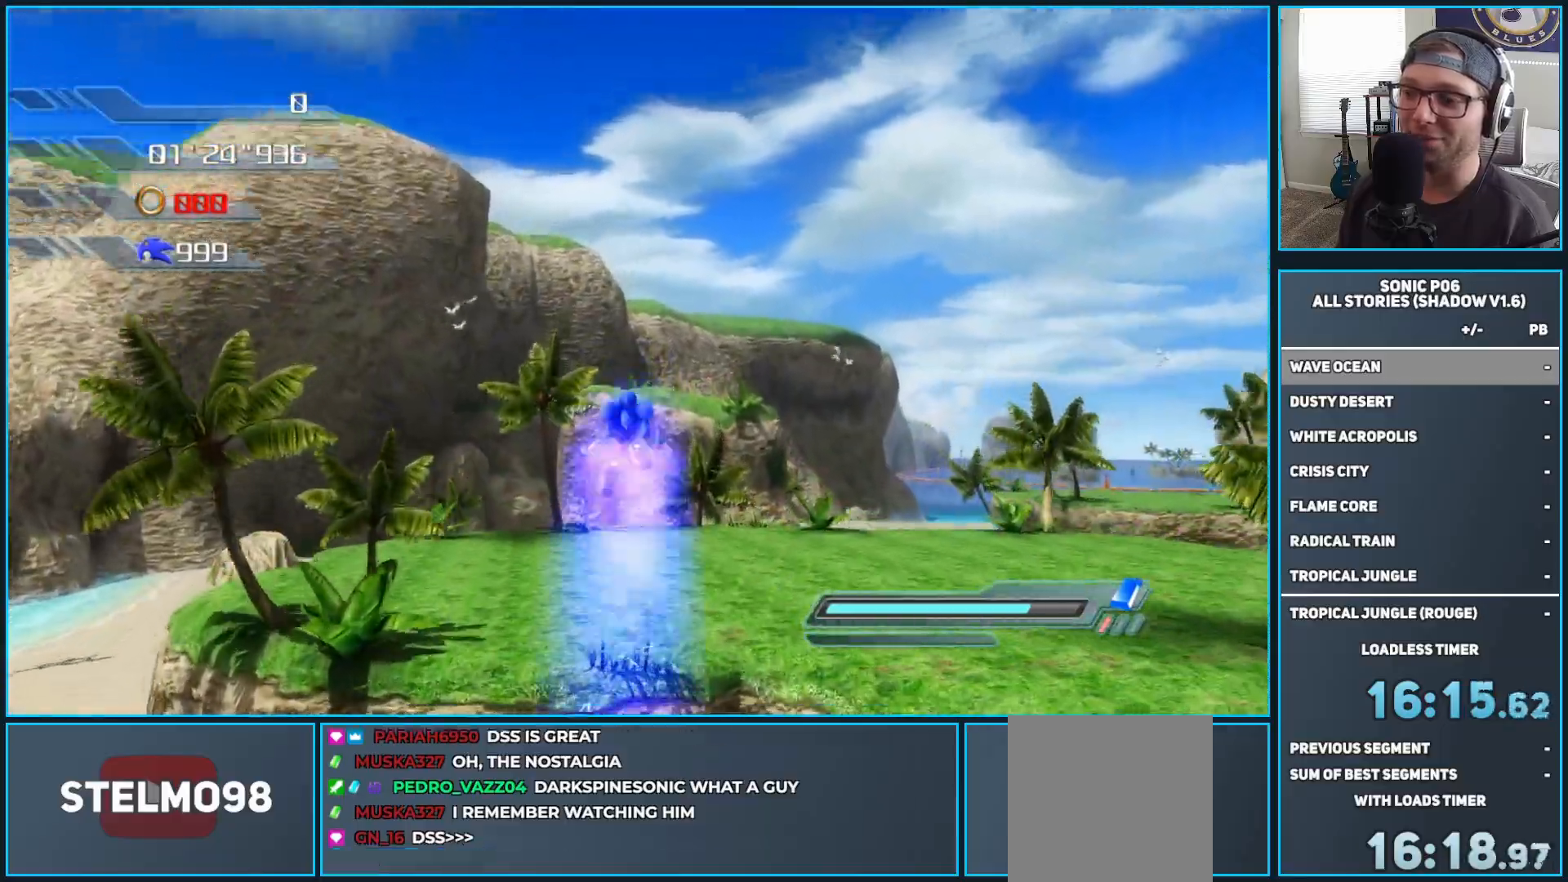
{"buttons": [], "left_stick": "up", "right_stick": "center", "events": [[233, "A", "up"]]}
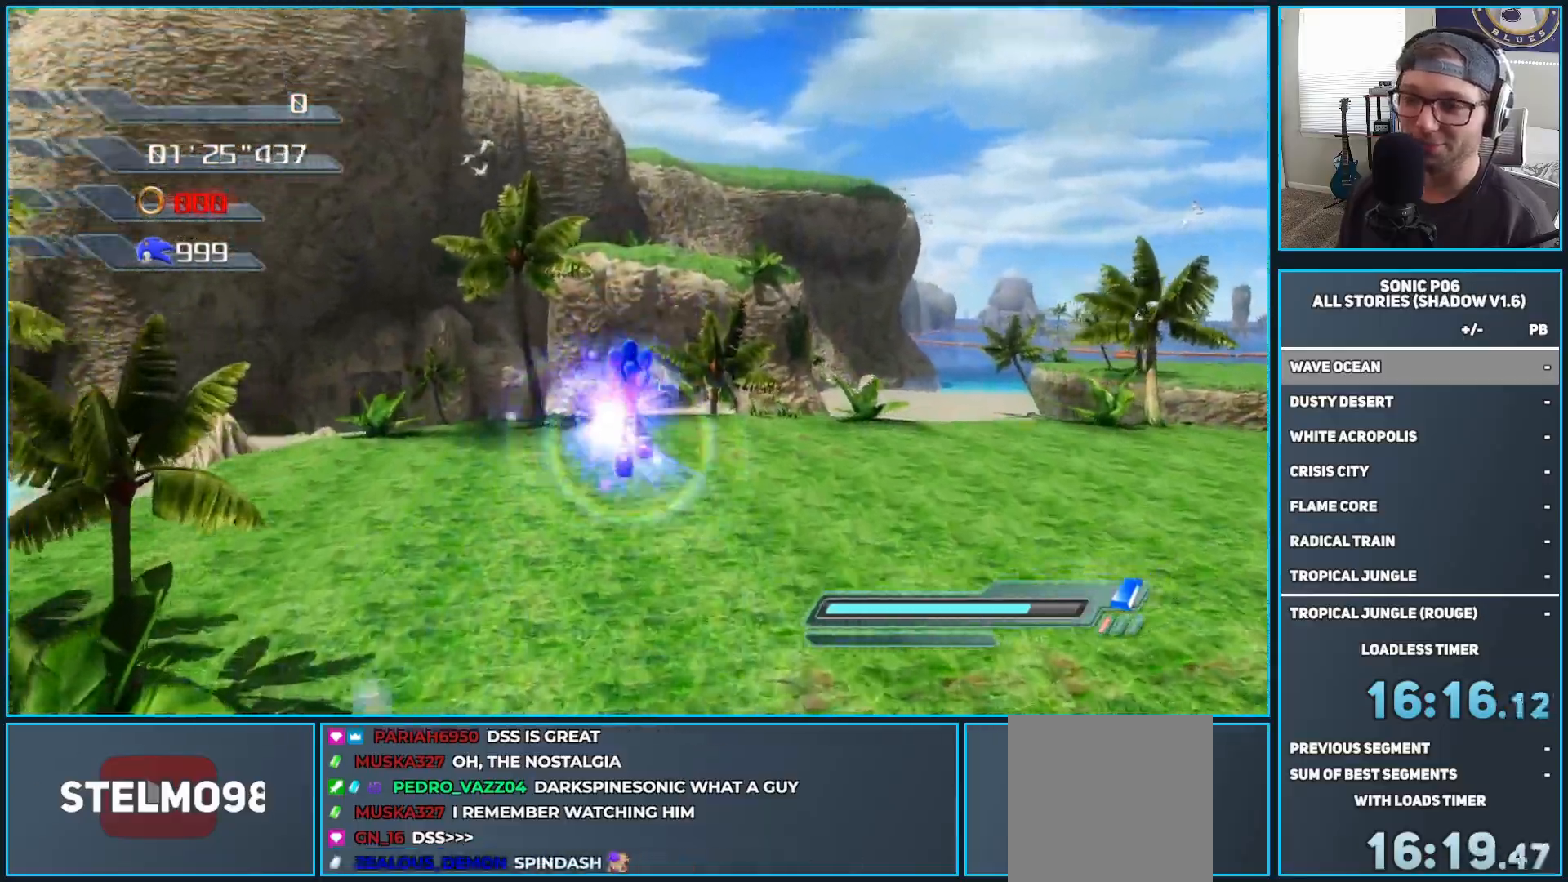
{"buttons": ["X"], "left_stick": "up-right", "right_stick": "center", "events": [[167, "X", "down"], [200, "A", "down"], [250, "left_stick", "up-right"], [317, "A", "up"], [333, "X", "up"], [467, "X", "down"]]}
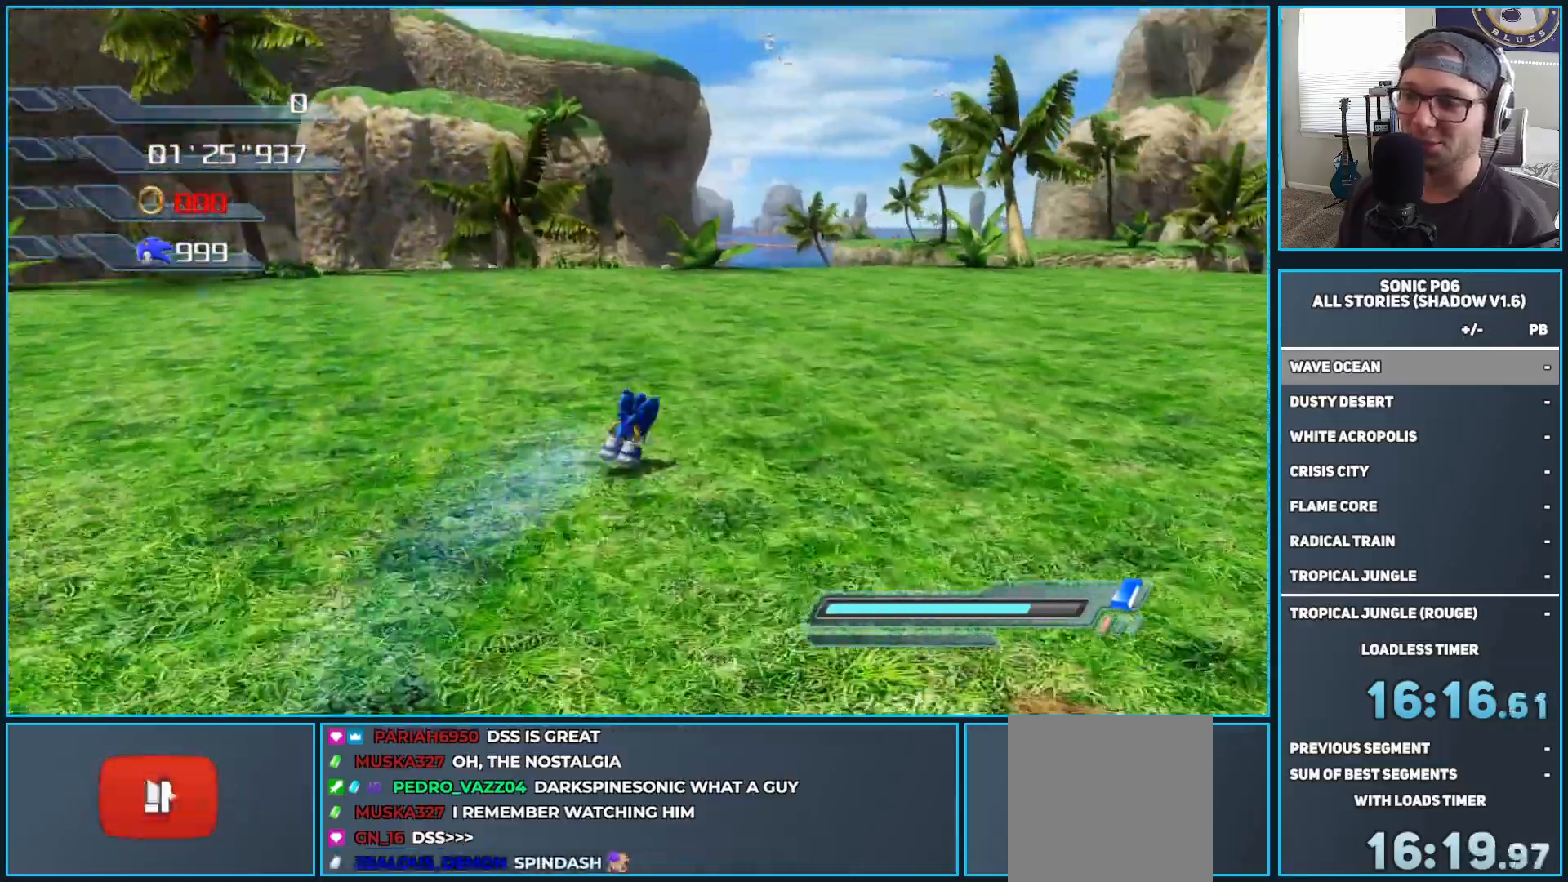
{"buttons": ["X"], "left_stick": "up", "right_stick": "center", "events": [[33, "X", "up"], [133, "X", "down"], [133, "left_stick", "up"], [217, "X", "up"], [317, "X", "down"], [383, "X", "up"], [483, "X", "down"]]}
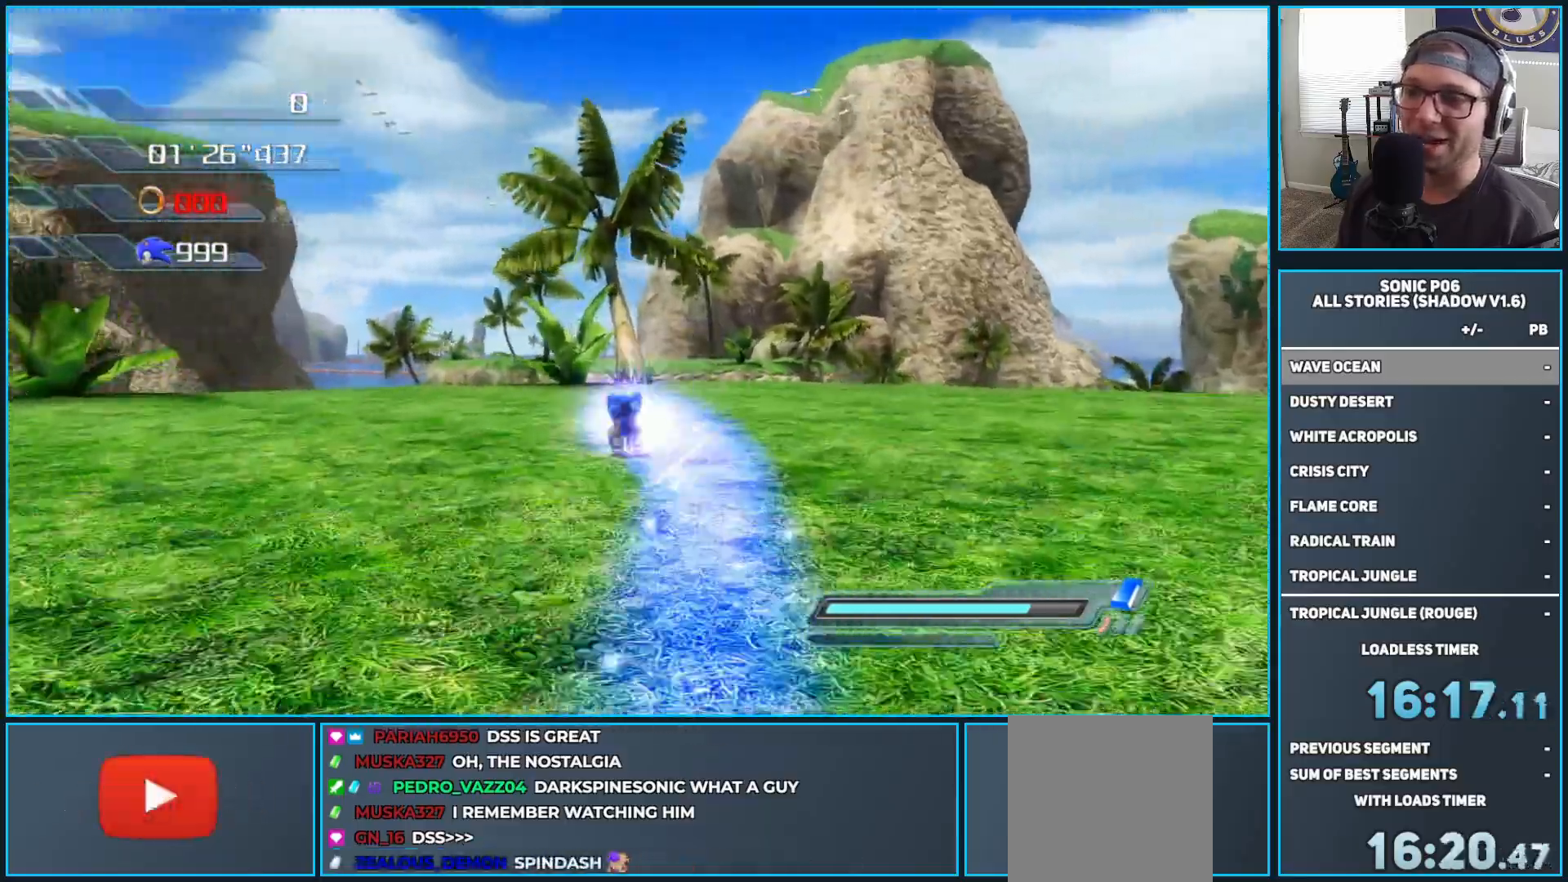
{"buttons": ["A"], "left_stick": "up", "right_stick": "center", "events": [[67, "X", "up"], [167, "X", "down"], [233, "X", "up"], [417, "A", "down"]]}
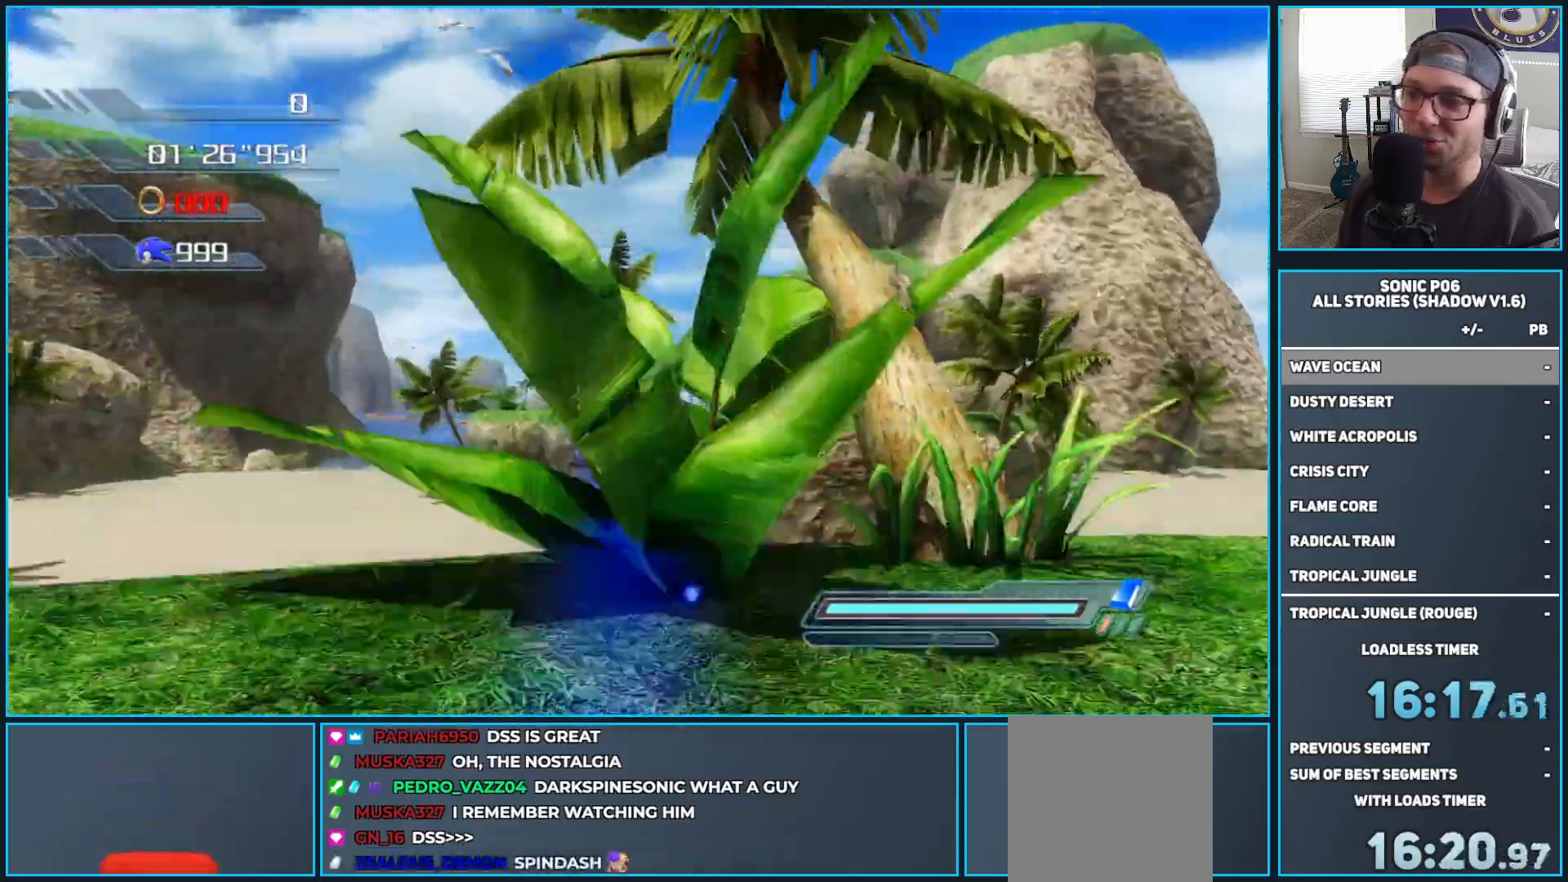
{"buttons": ["A"], "left_stick": "up", "right_stick": "center", "events": []}
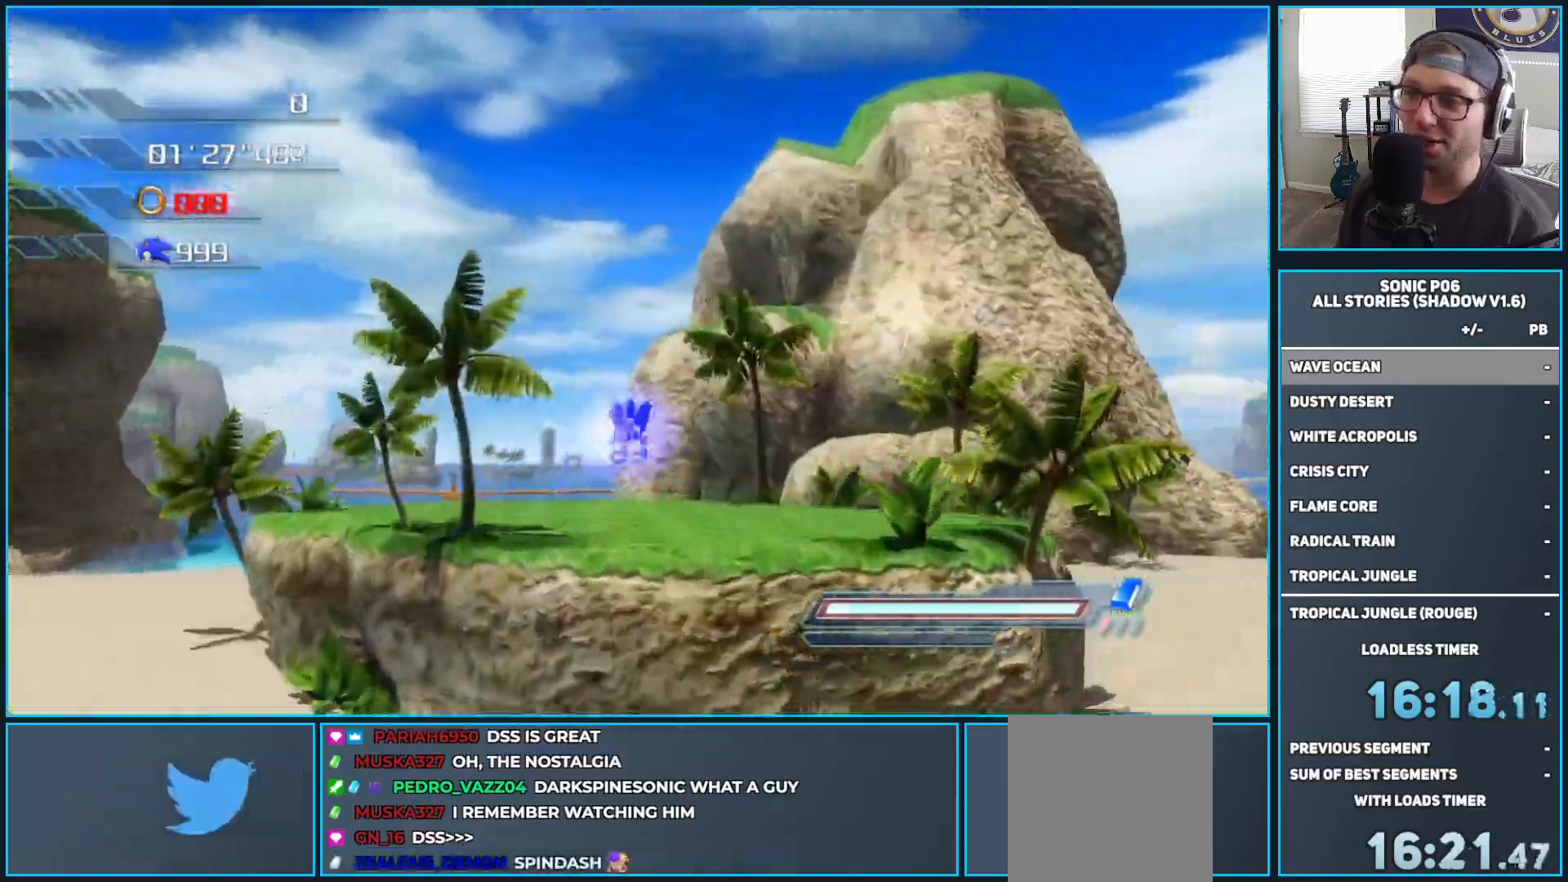
{"buttons": ["A"], "left_stick": "up", "right_stick": "center", "events": [[150, "A", "up"], [300, "A", "down"]]}
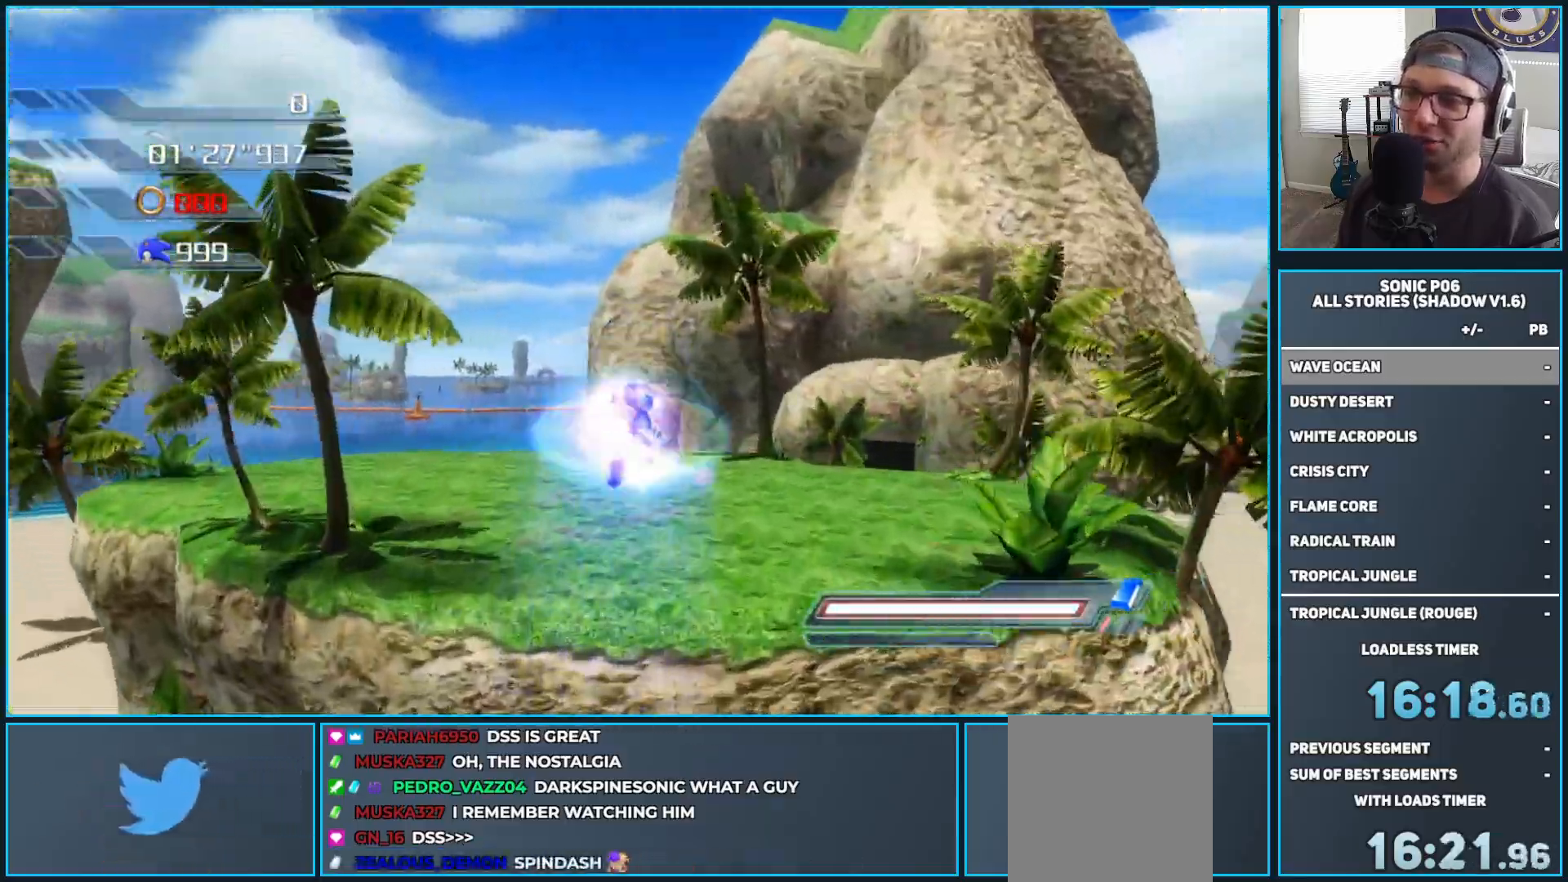
{"buttons": [], "left_stick": "up", "right_stick": "right", "events": [[83, "A", "up"], [450, "right_stick", "right"]]}
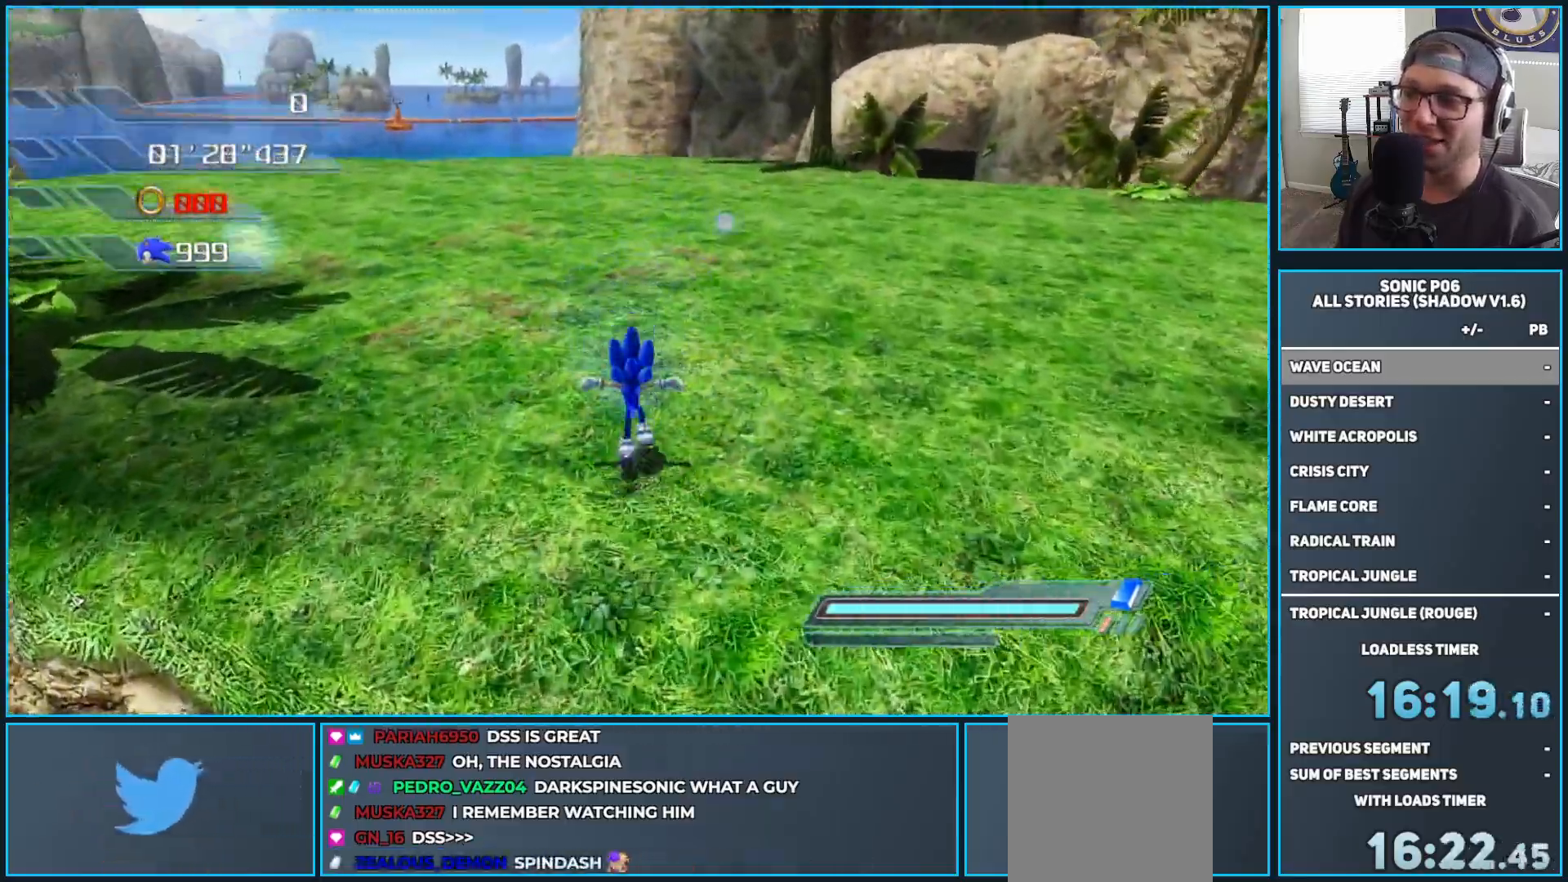
{"buttons": [], "left_stick": "up-left", "right_stick": "right", "events": [[33, "right_stick", "down-left"], [83, "right_stick", "left"], [350, "right_stick", "center"], [383, "left_stick", "up-left"], [483, "right_stick", "right"]]}